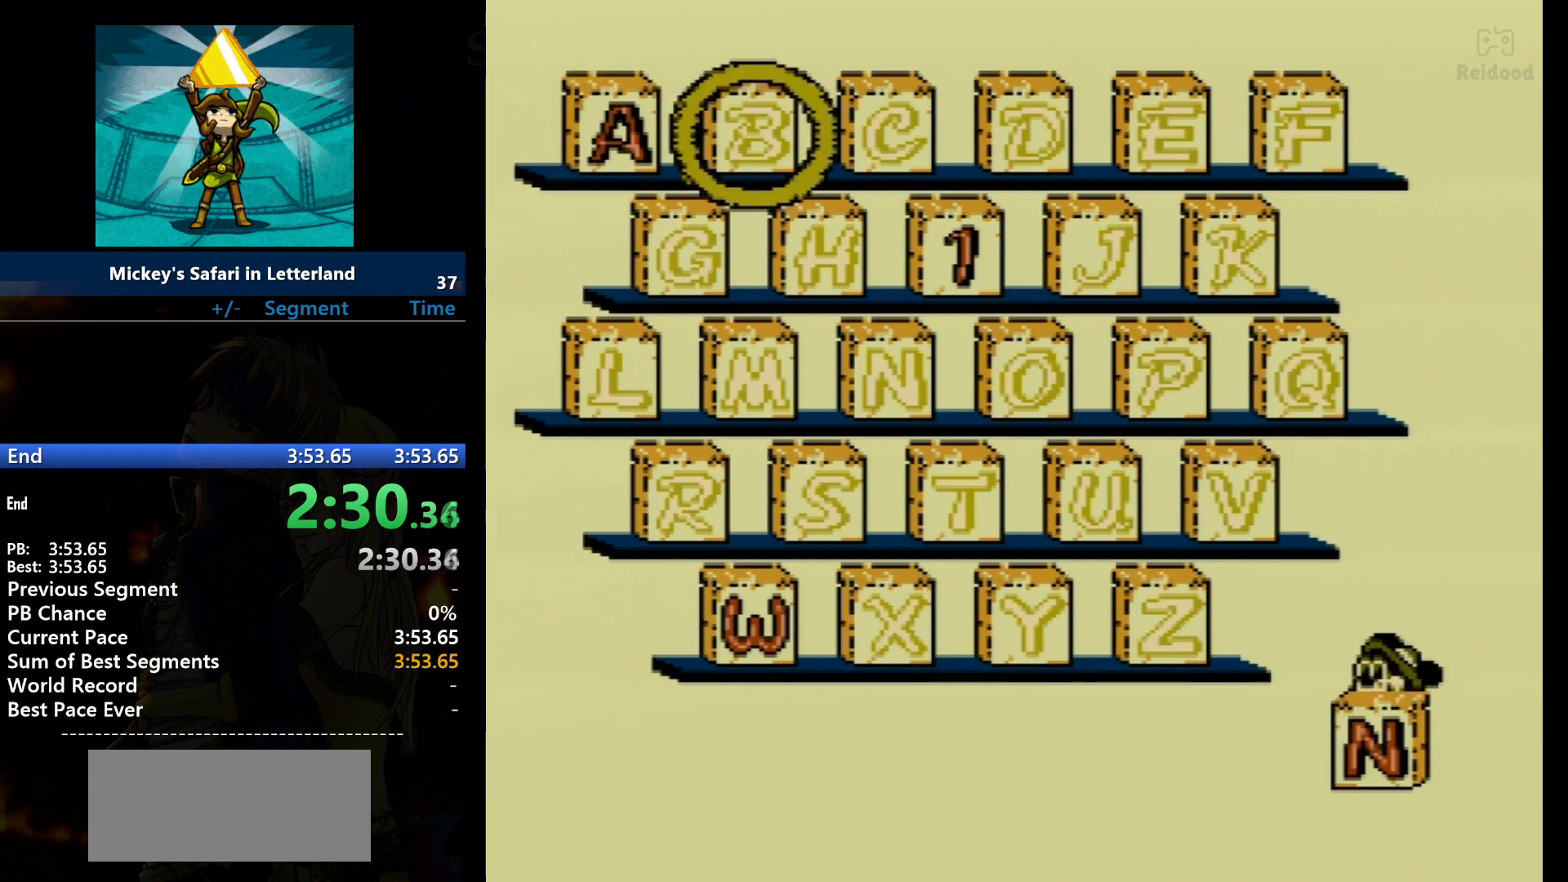
Gameplay with a controller (Nintendo layout); each line is a JSON object with the inputs held at the frame after it. "events" lists button and stick changes between this image and that frame as [ms after this image, input, new state], when the widget could be followed in between. Not read: L3 R3.
{"buttons": ["DPAD_DOWN"], "events": [[100, "DPAD_RIGHT", "down"], [200, "DPAD_RIGHT", "up"], [334, "DPAD_DOWN", "down"]]}
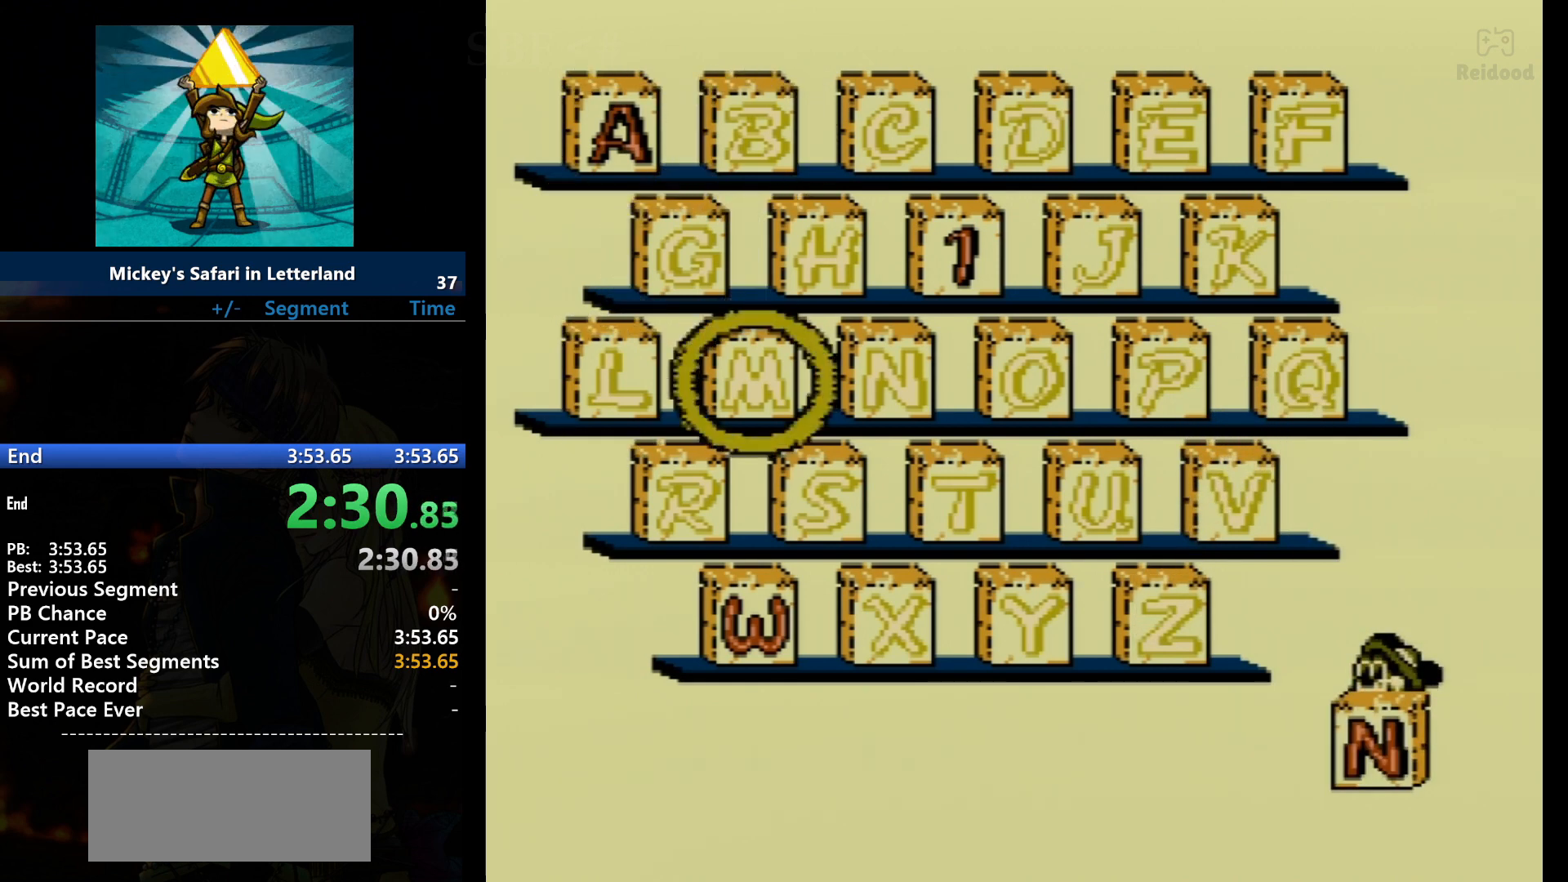
{"buttons": ["DPAD_RIGHT"], "events": [[134, "DPAD_DOWN", "up"], [167, "DPAD_RIGHT", "down"]]}
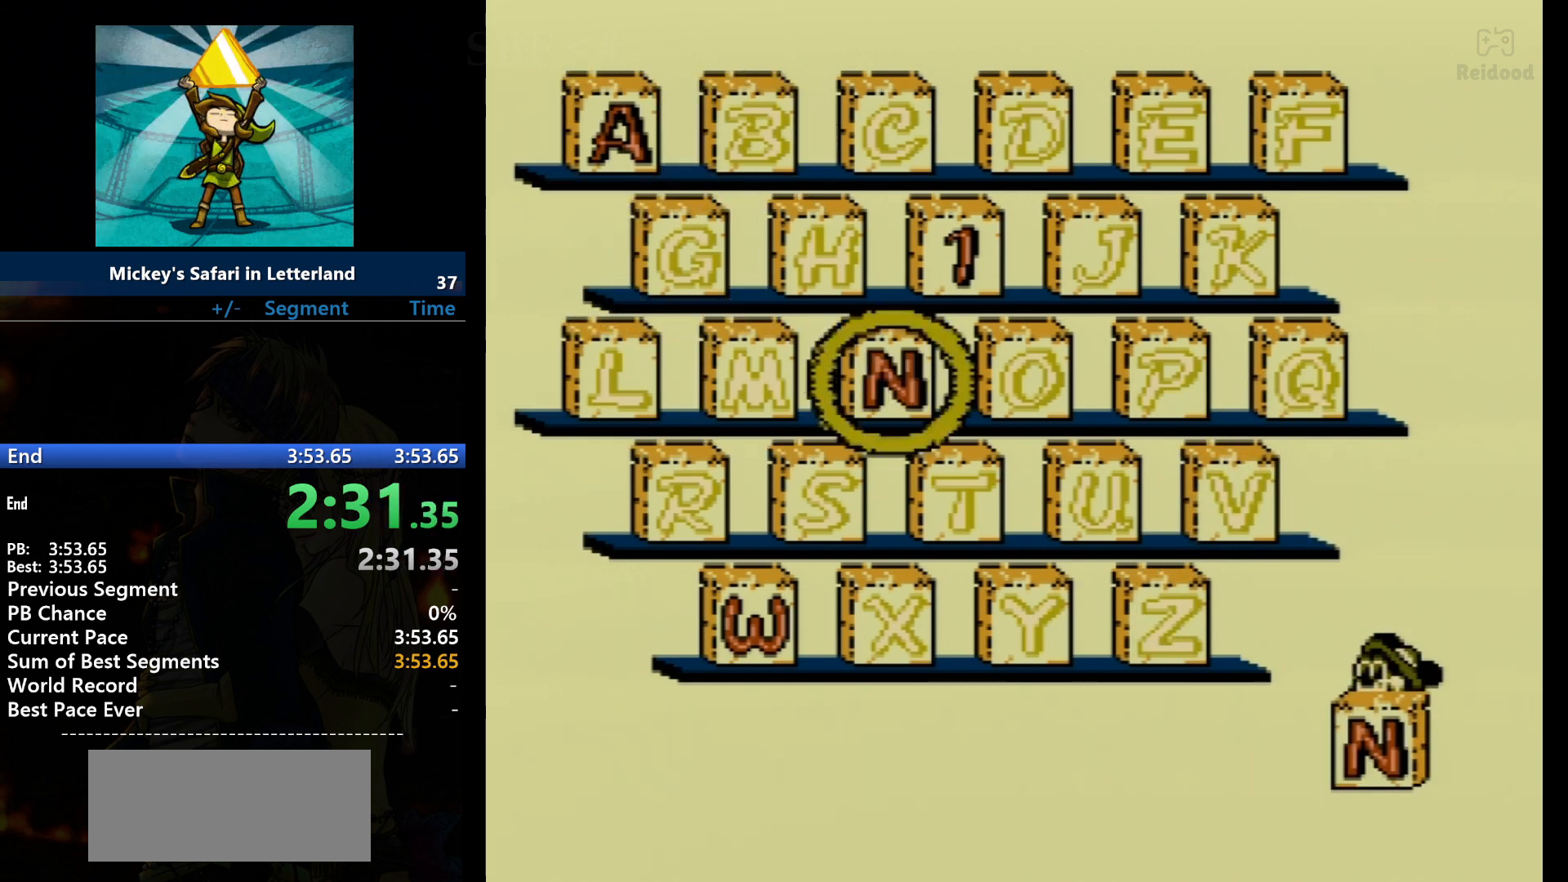
{"buttons": [], "events": [[267, "DPAD_RIGHT", "up"], [334, "A", "down"], [400, "A", "up"]]}
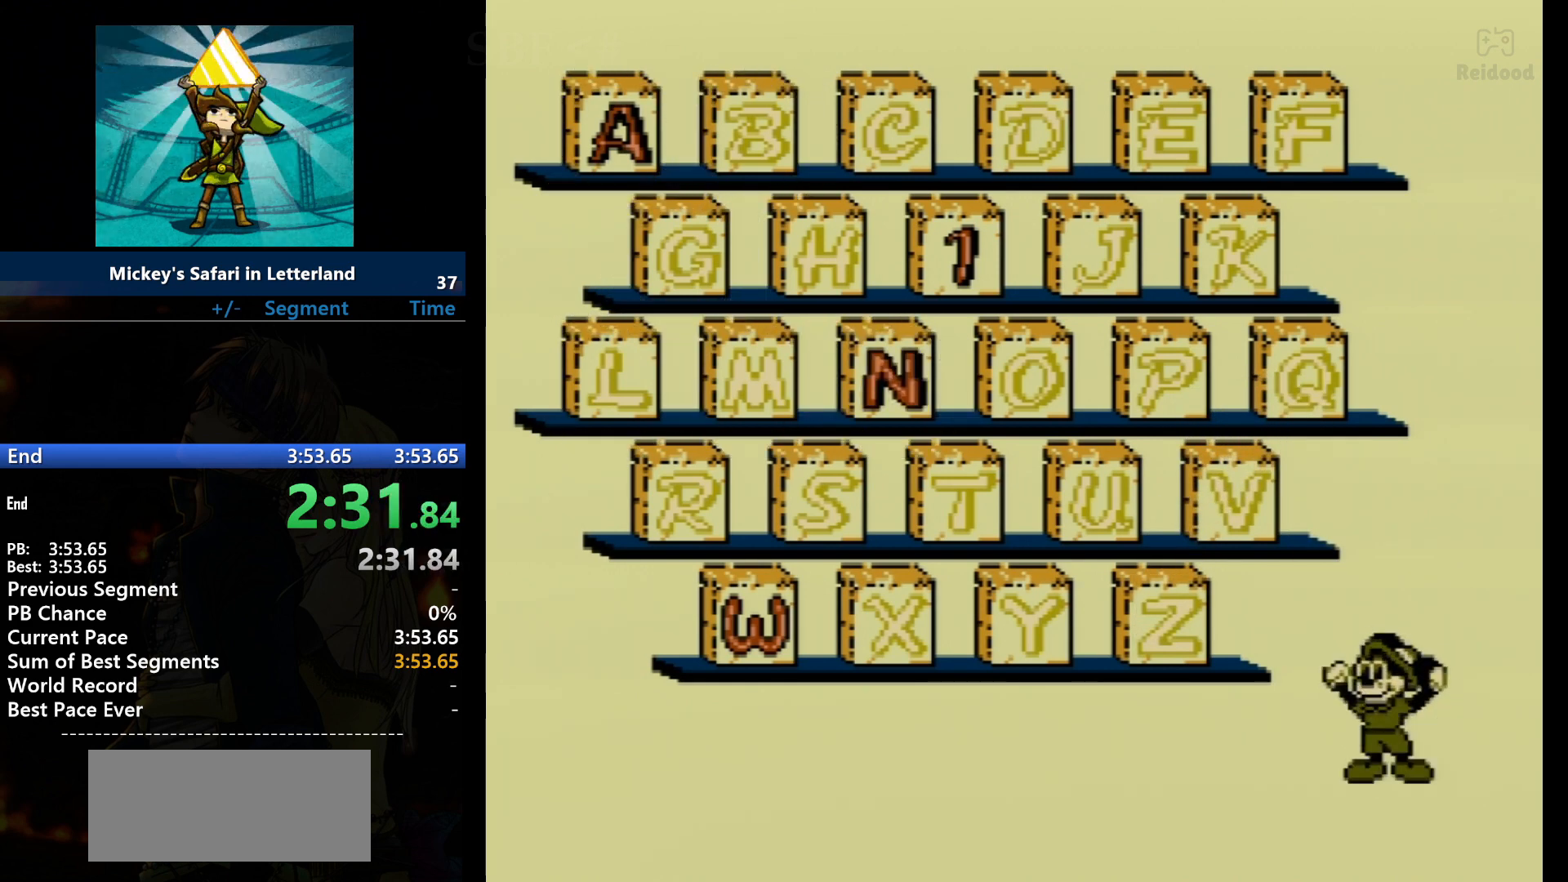
{"buttons": [], "events": []}
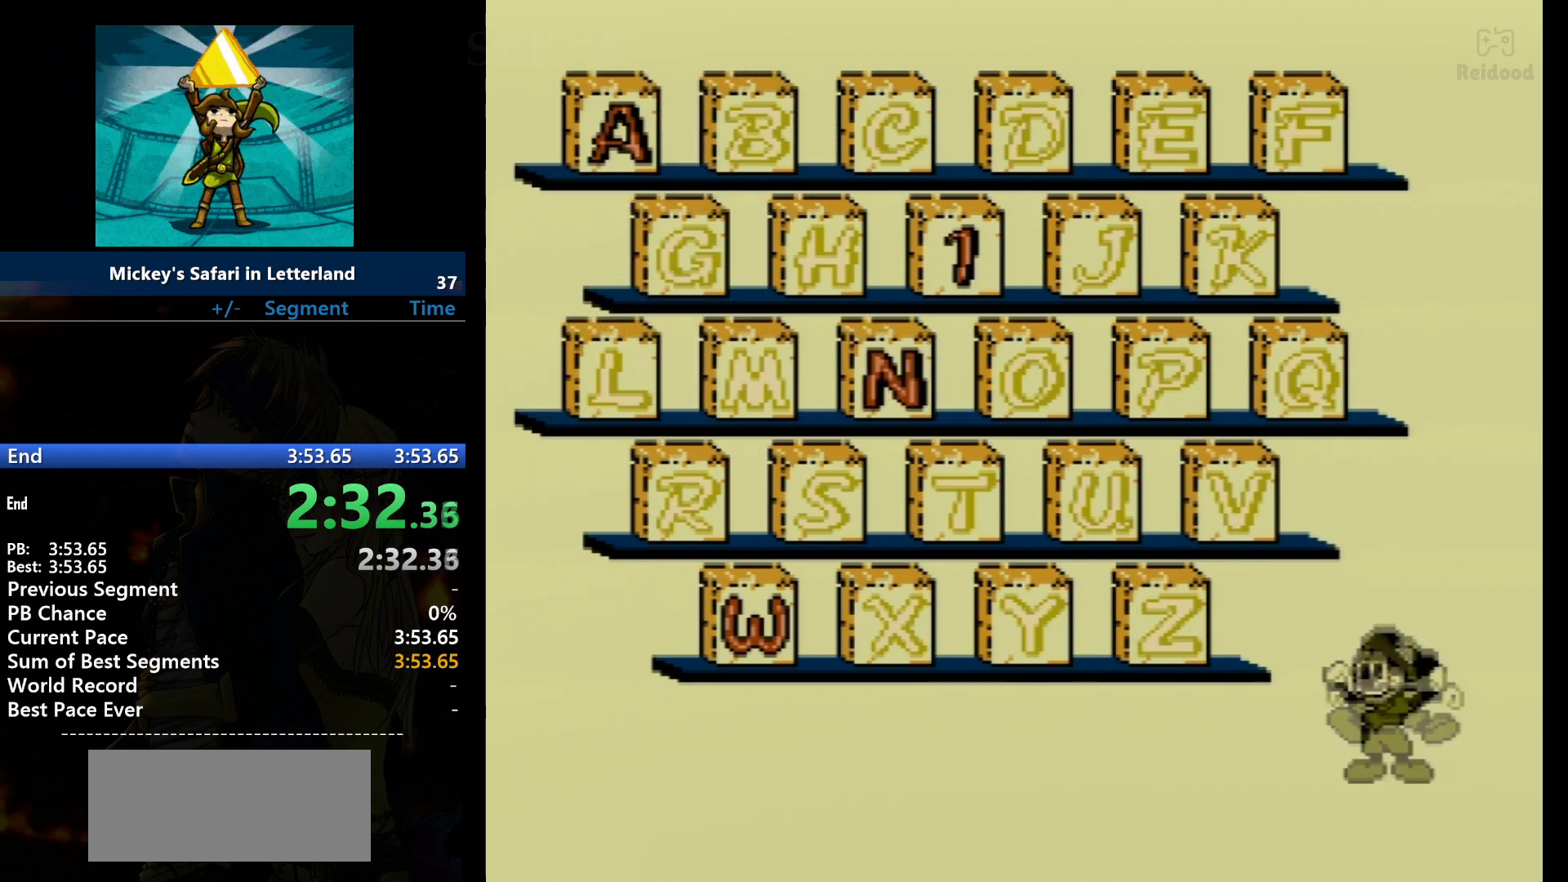
{"buttons": [], "events": []}
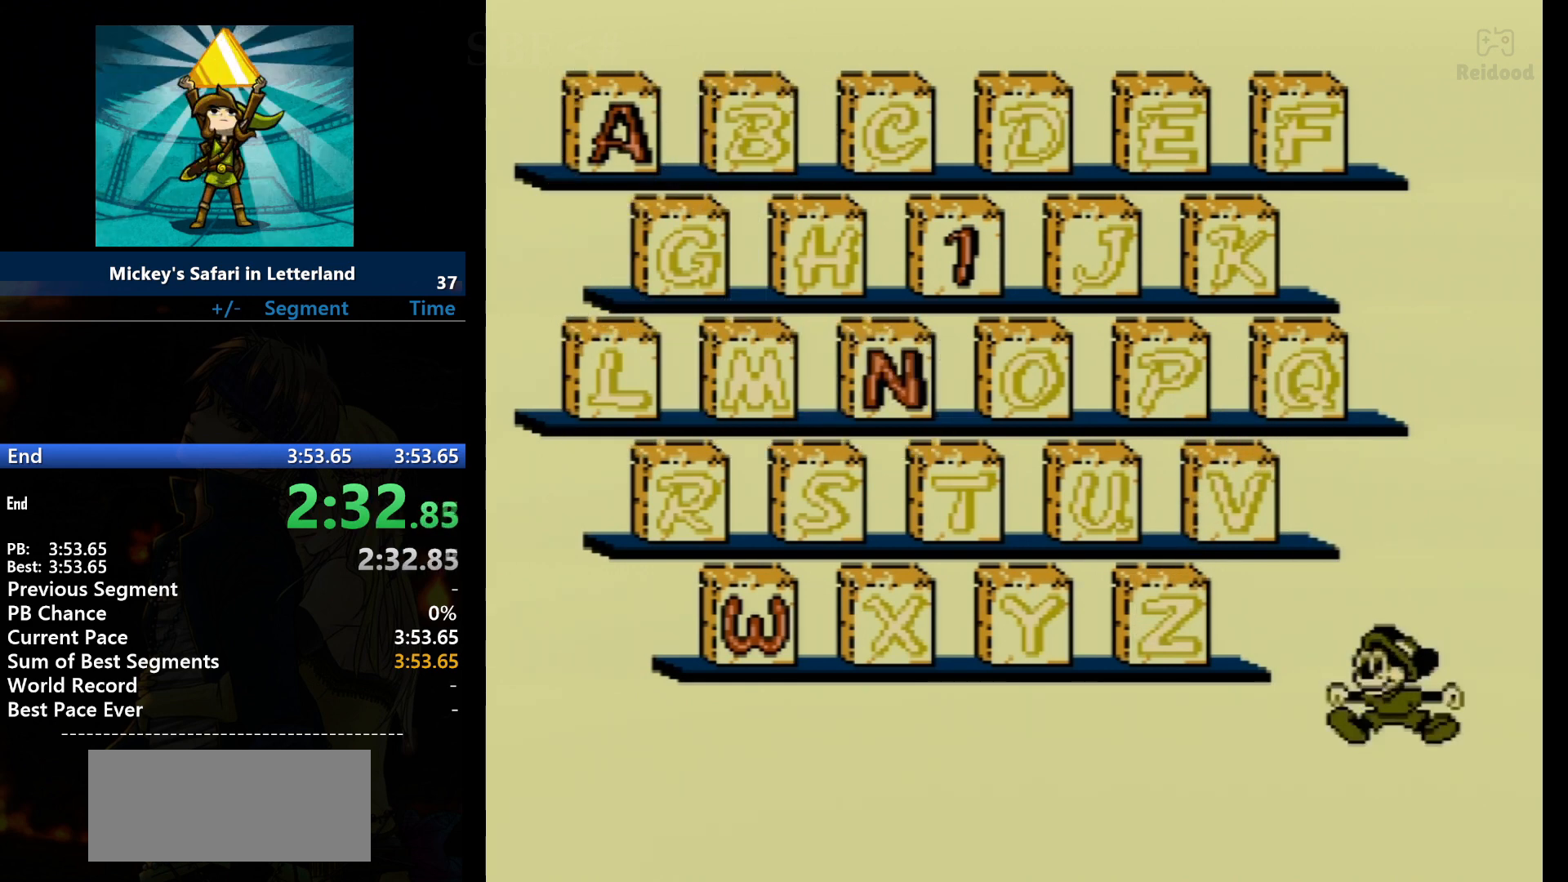
{"buttons": [], "events": []}
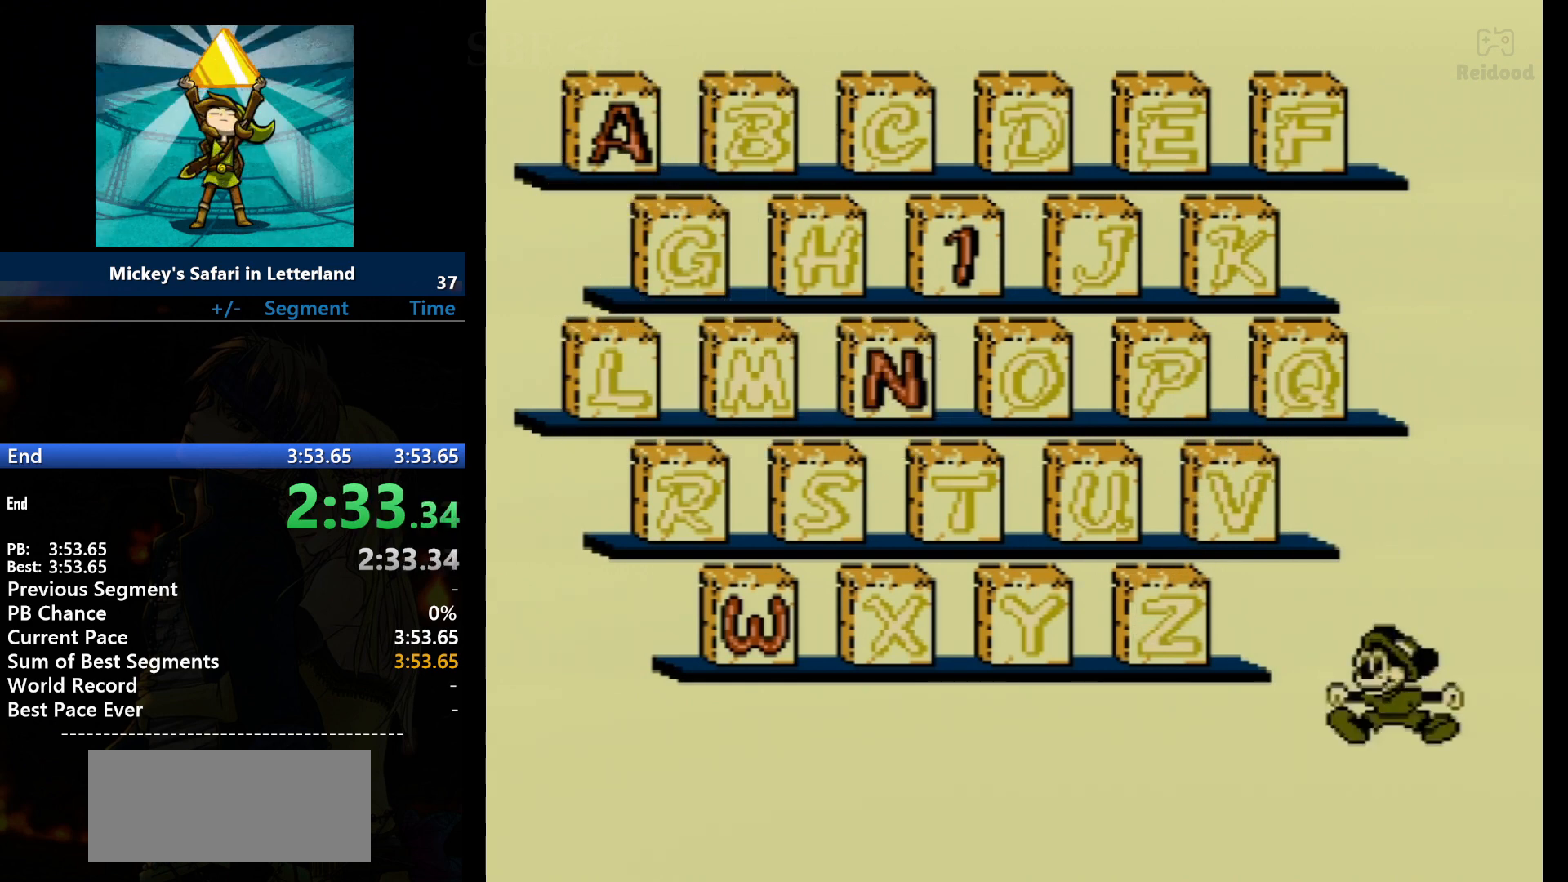
{"buttons": [], "events": []}
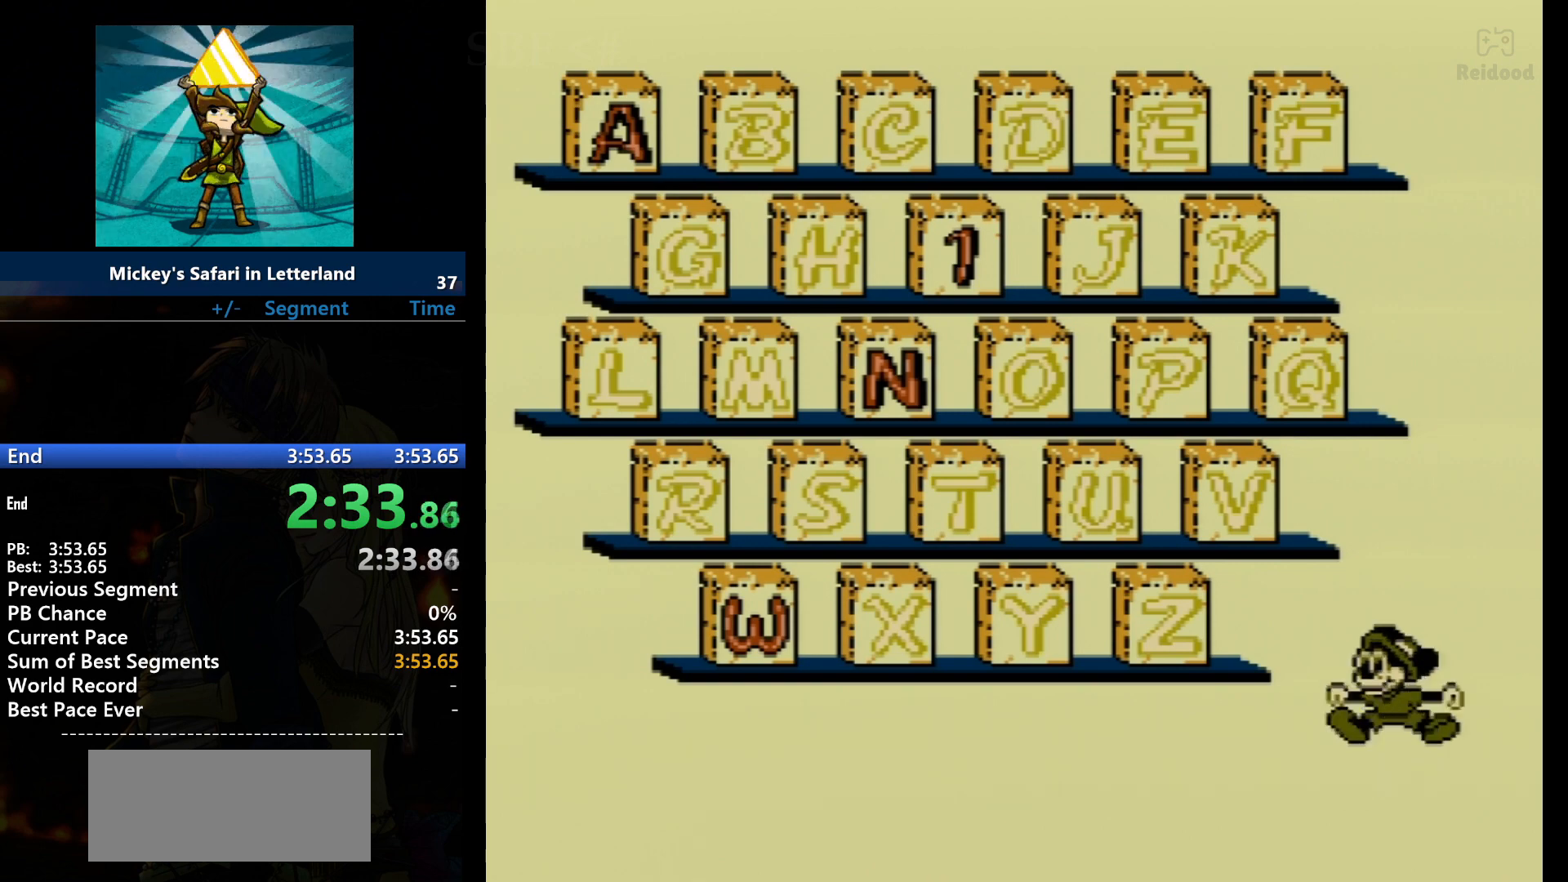
{"buttons": [], "events": []}
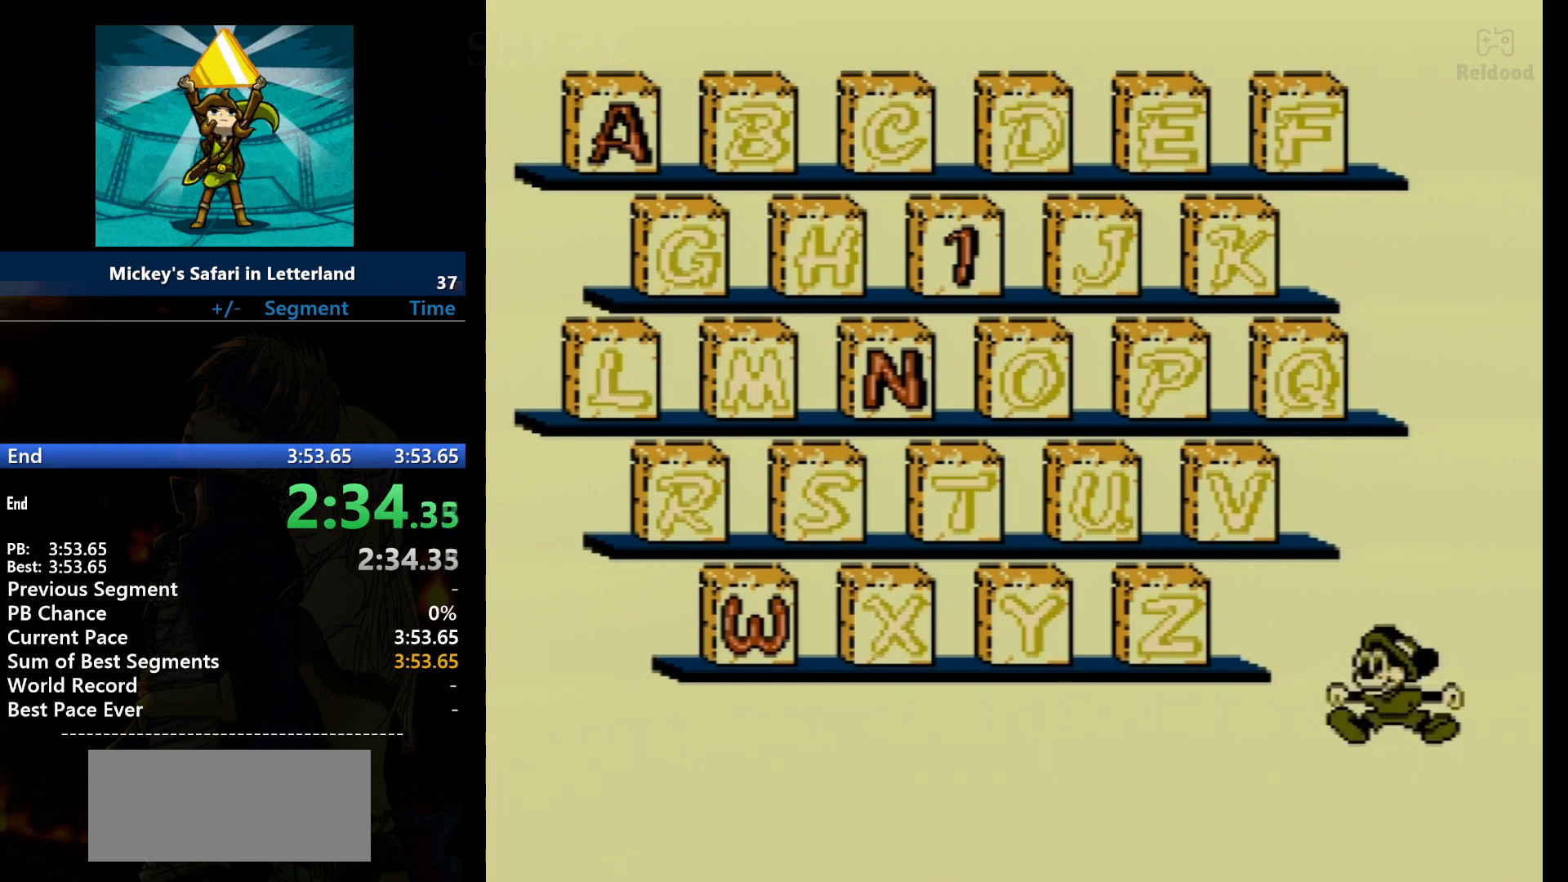
{"buttons": [], "events": []}
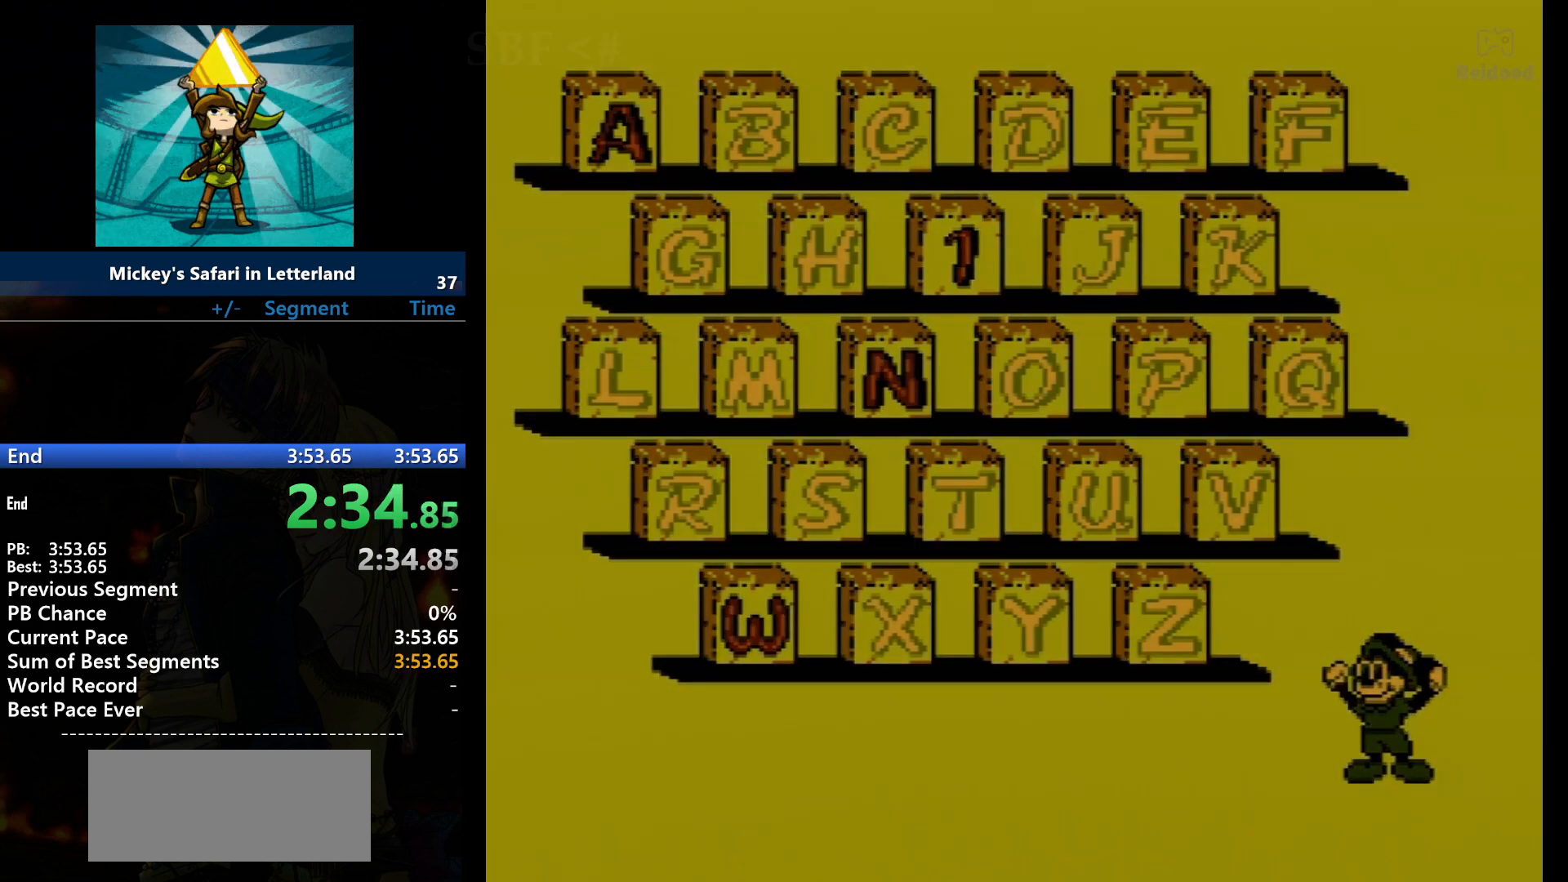
{"buttons": ["DPAD_UP"], "events": [[201, "DPAD_UP", "down"], [334, "DPAD_UP", "up"], [367, "DPAD_UP", "down"], [468, "DPAD_UP", "up"], [501, "DPAD_UP", "down"]]}
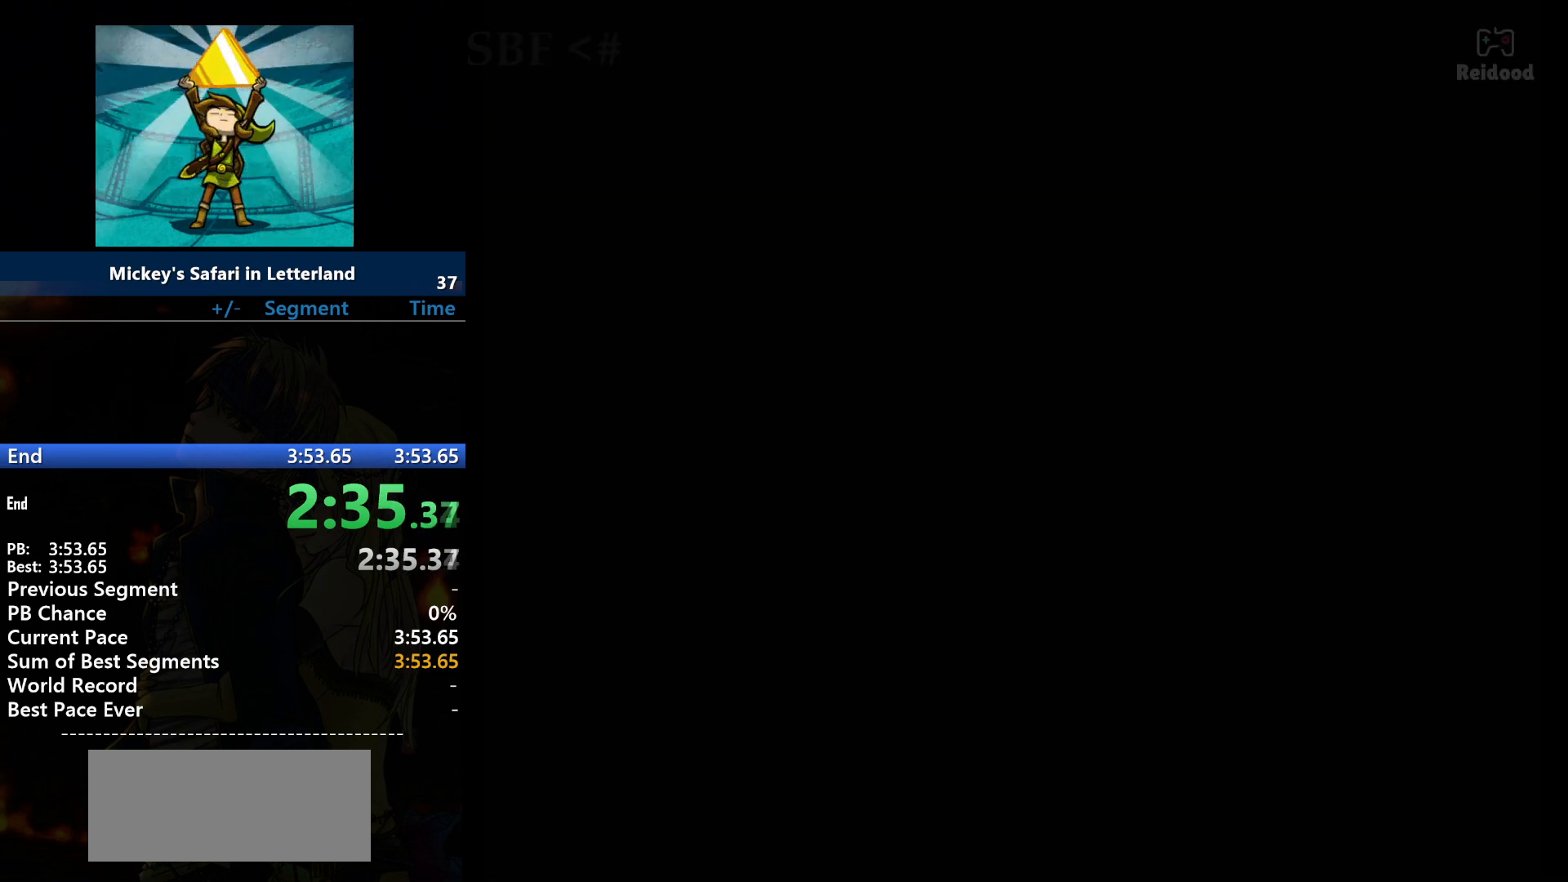
{"buttons": ["DPAD_UP"], "events": [[133, "DPAD_UP", "up"], [200, "DPAD_UP", "down"], [267, "DPAD_UP", "up"], [334, "DPAD_UP", "down"], [367, "DPAD_UP", "up"], [400, "DPAD_UP", "down"]]}
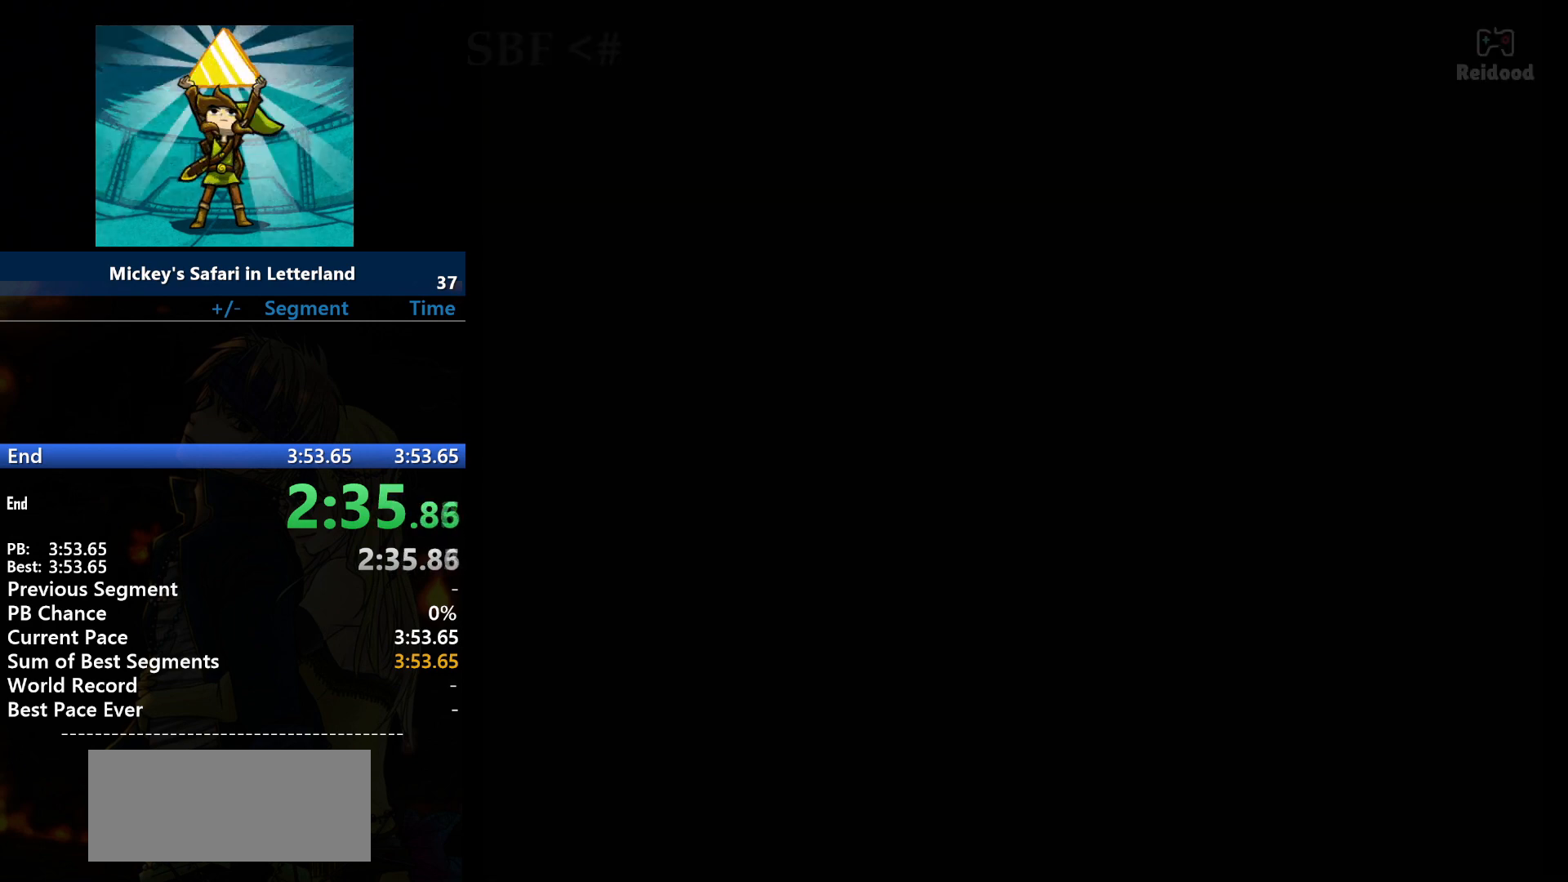
{"buttons": ["DPAD_UP"], "events": [[301, "DPAD_UP", "up"], [367, "DPAD_UP", "down"], [434, "DPAD_UP", "up"], [501, "DPAD_UP", "down"]]}
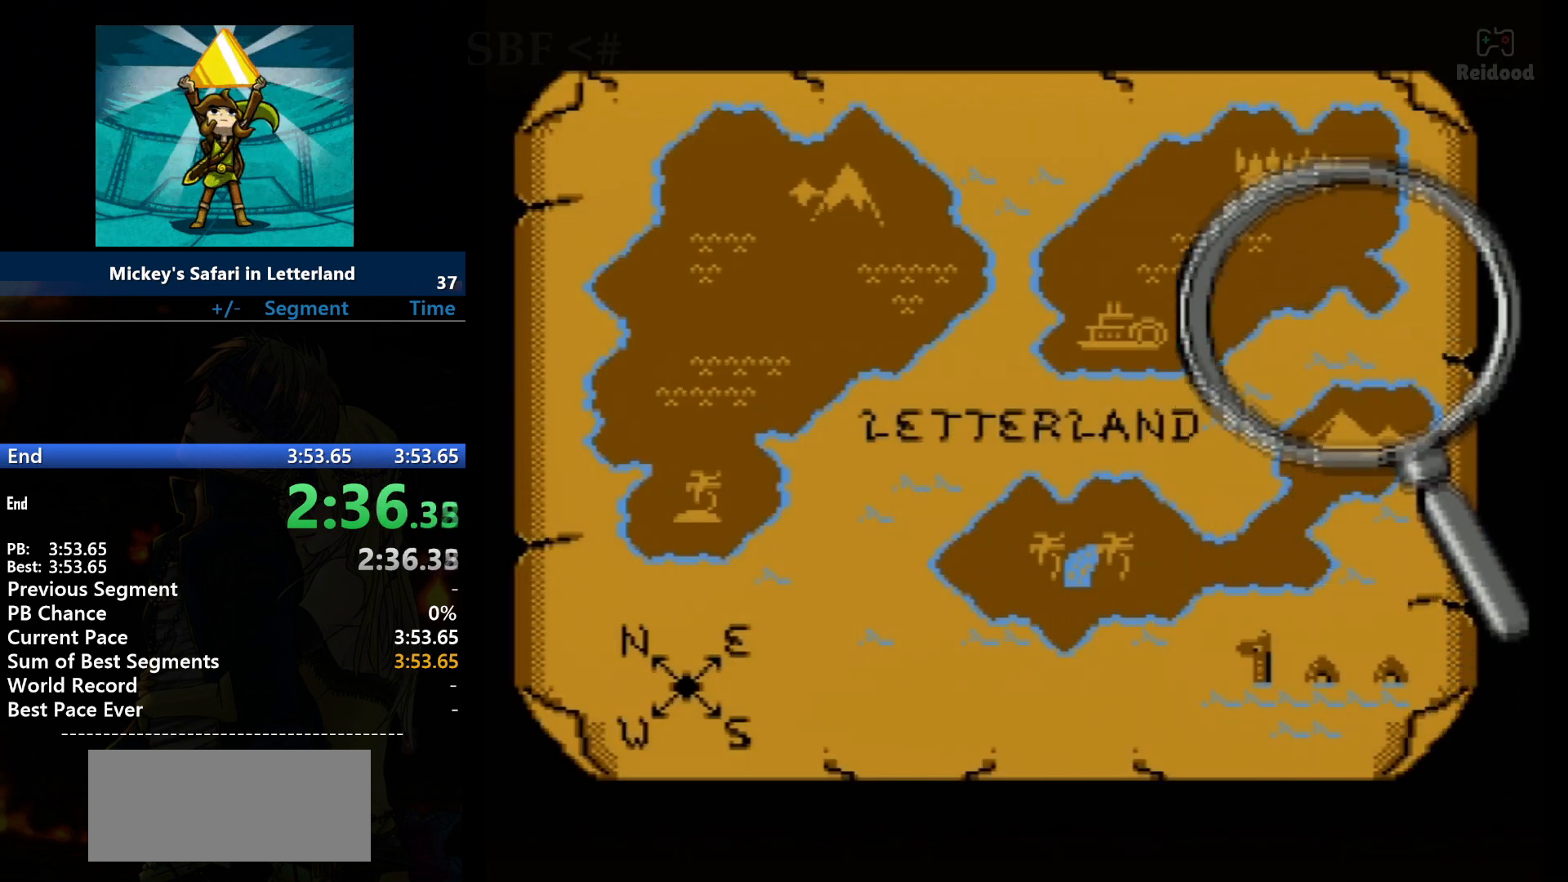
{"buttons": ["A"], "events": [[133, "DPAD_UP", "up"], [300, "A", "down"]]}
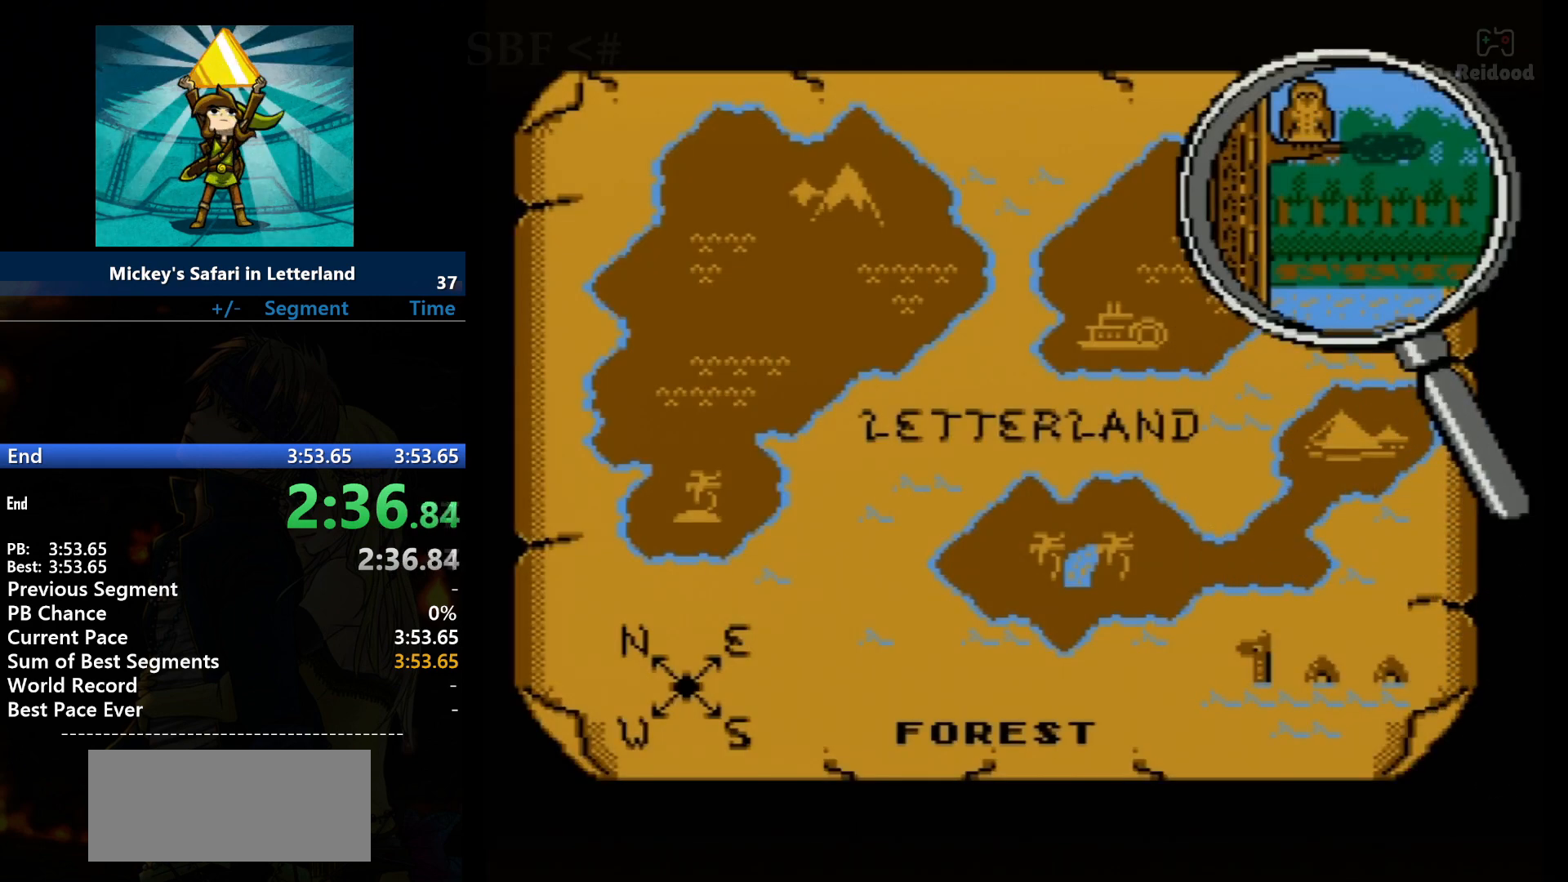
{"buttons": ["A"], "events": []}
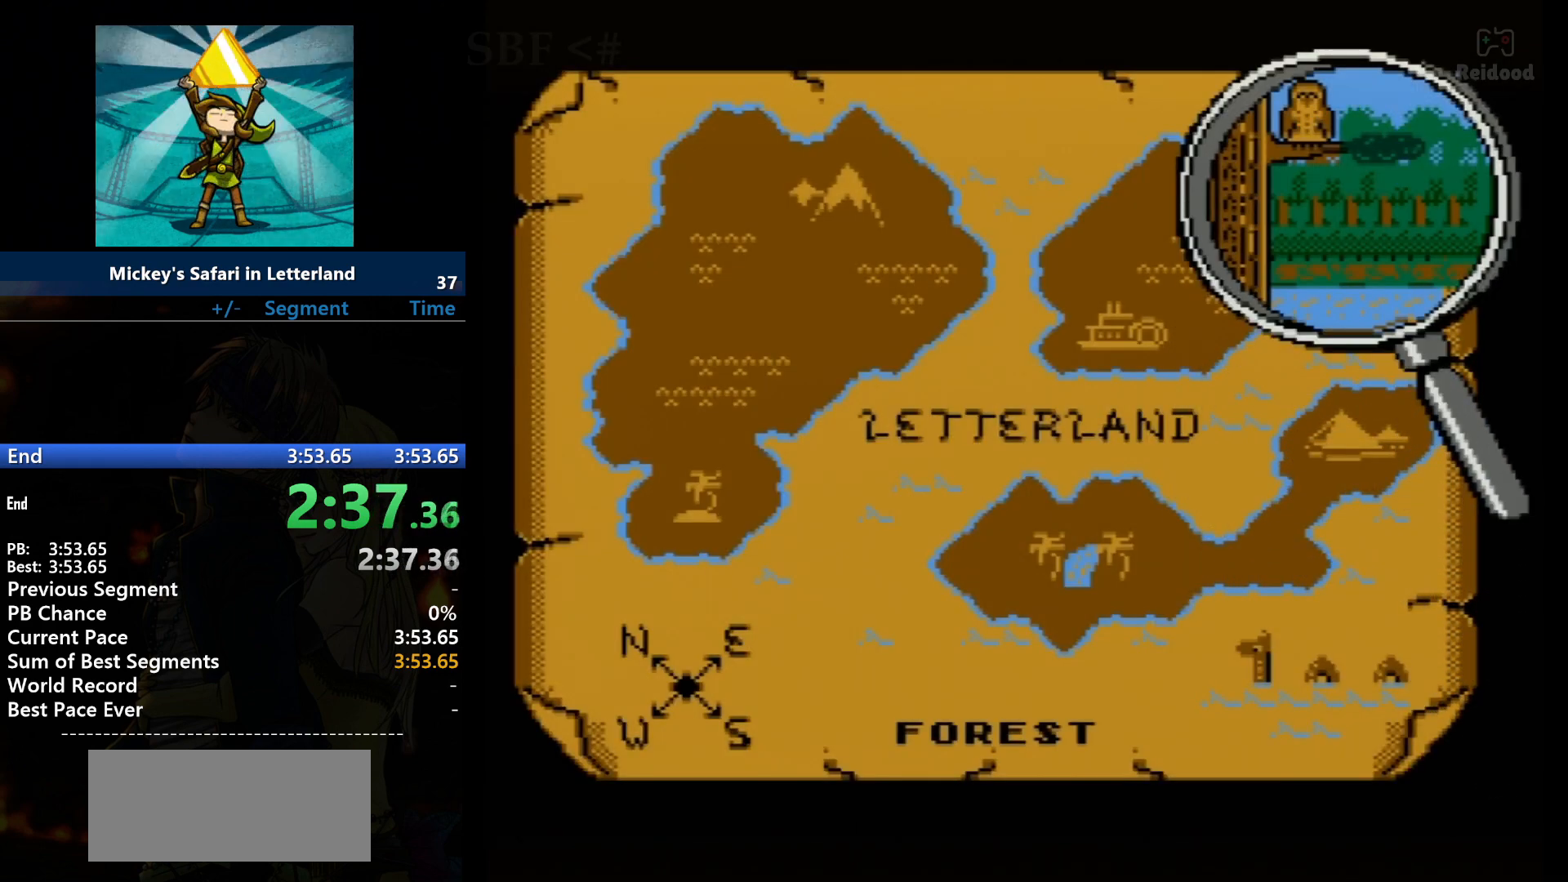
{"buttons": [], "events": [[467, "A", "up"]]}
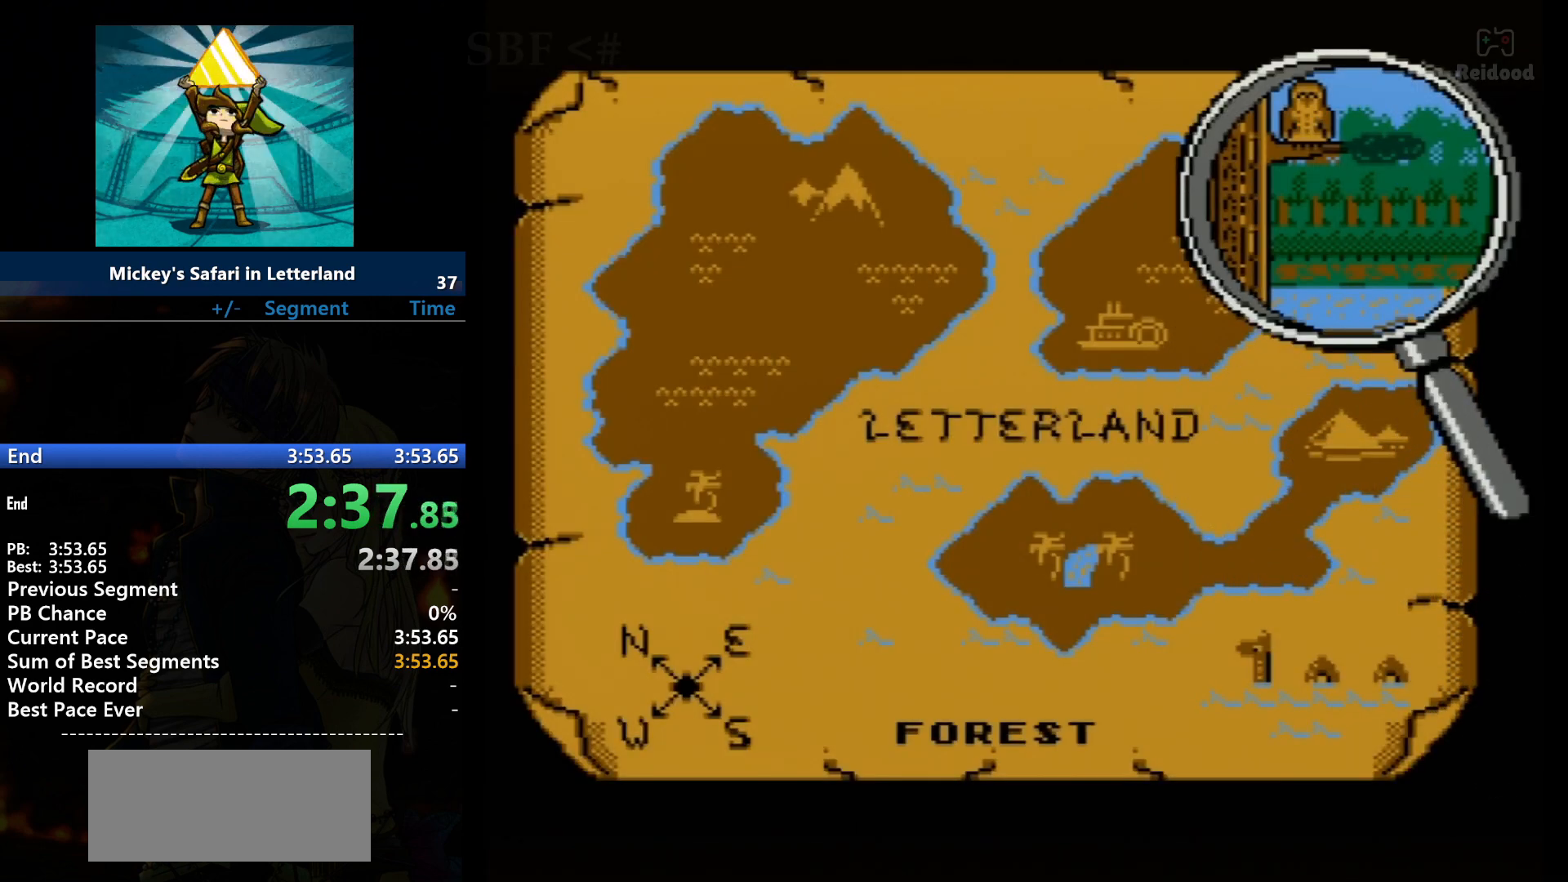
{"buttons": [], "events": []}
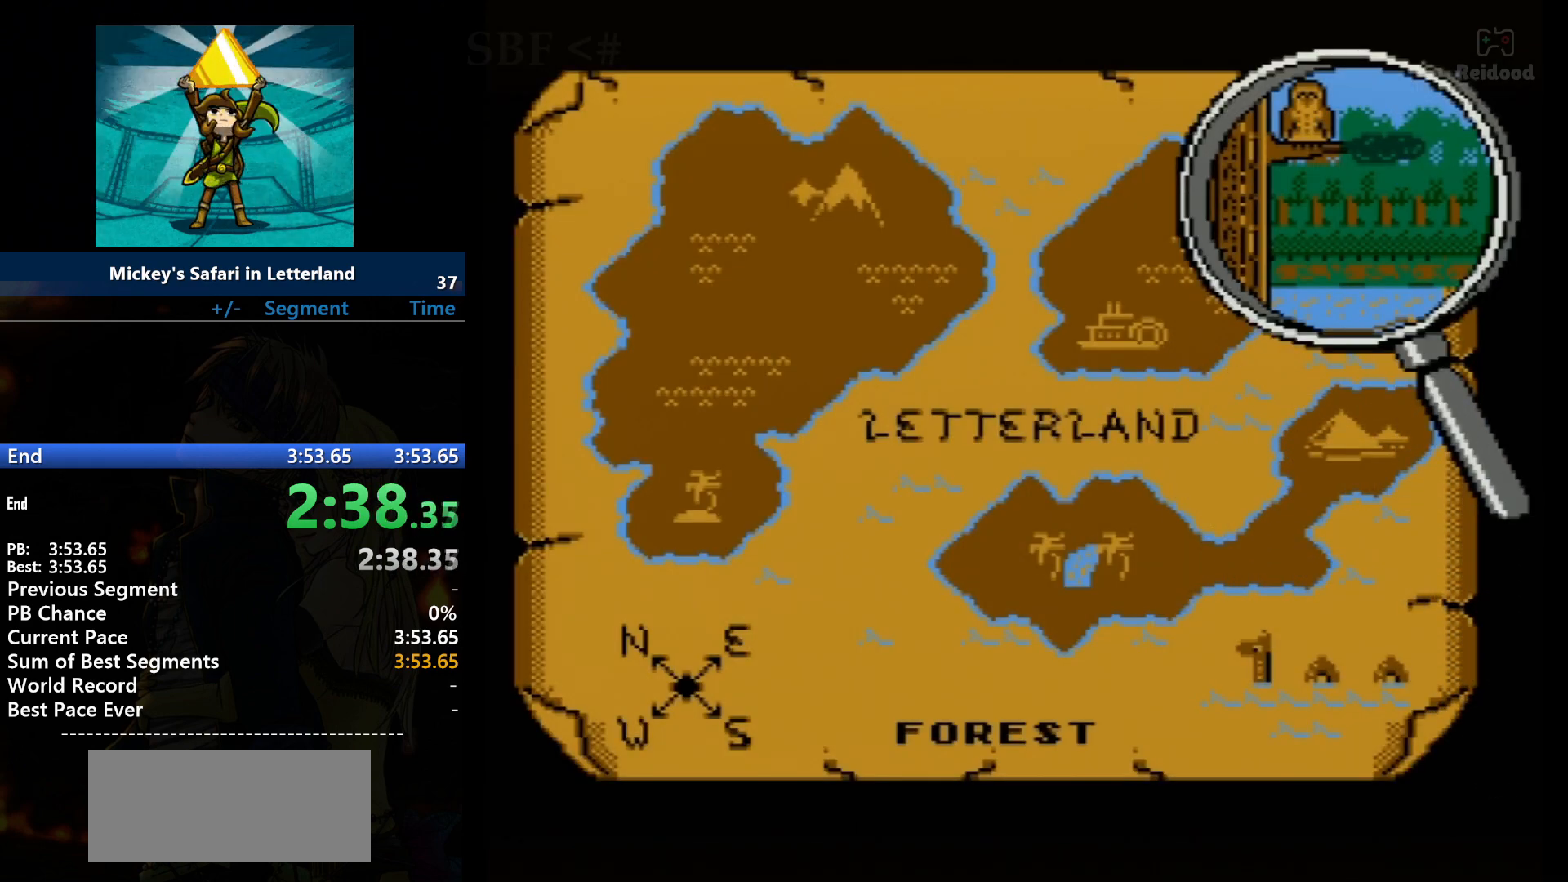
{"buttons": ["A"], "events": [[367, "A", "down"], [434, "A", "up"], [467, "A", "down"]]}
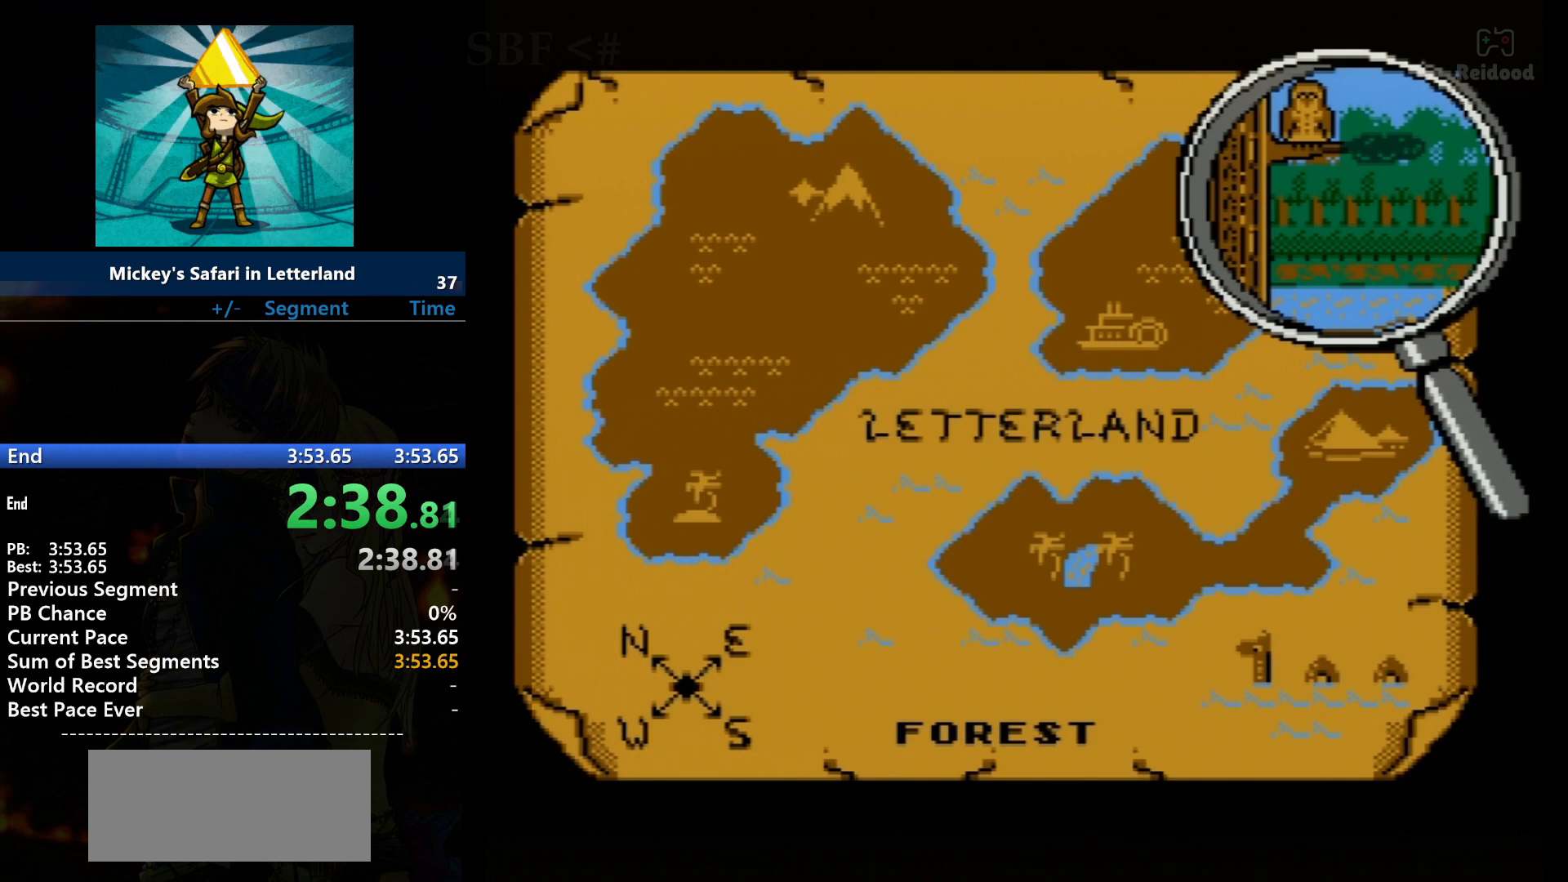
{"buttons": [], "events": [[200, "A", "up"], [234, "A", "down"], [334, "A", "up"], [367, "A", "down"], [501, "A", "up"]]}
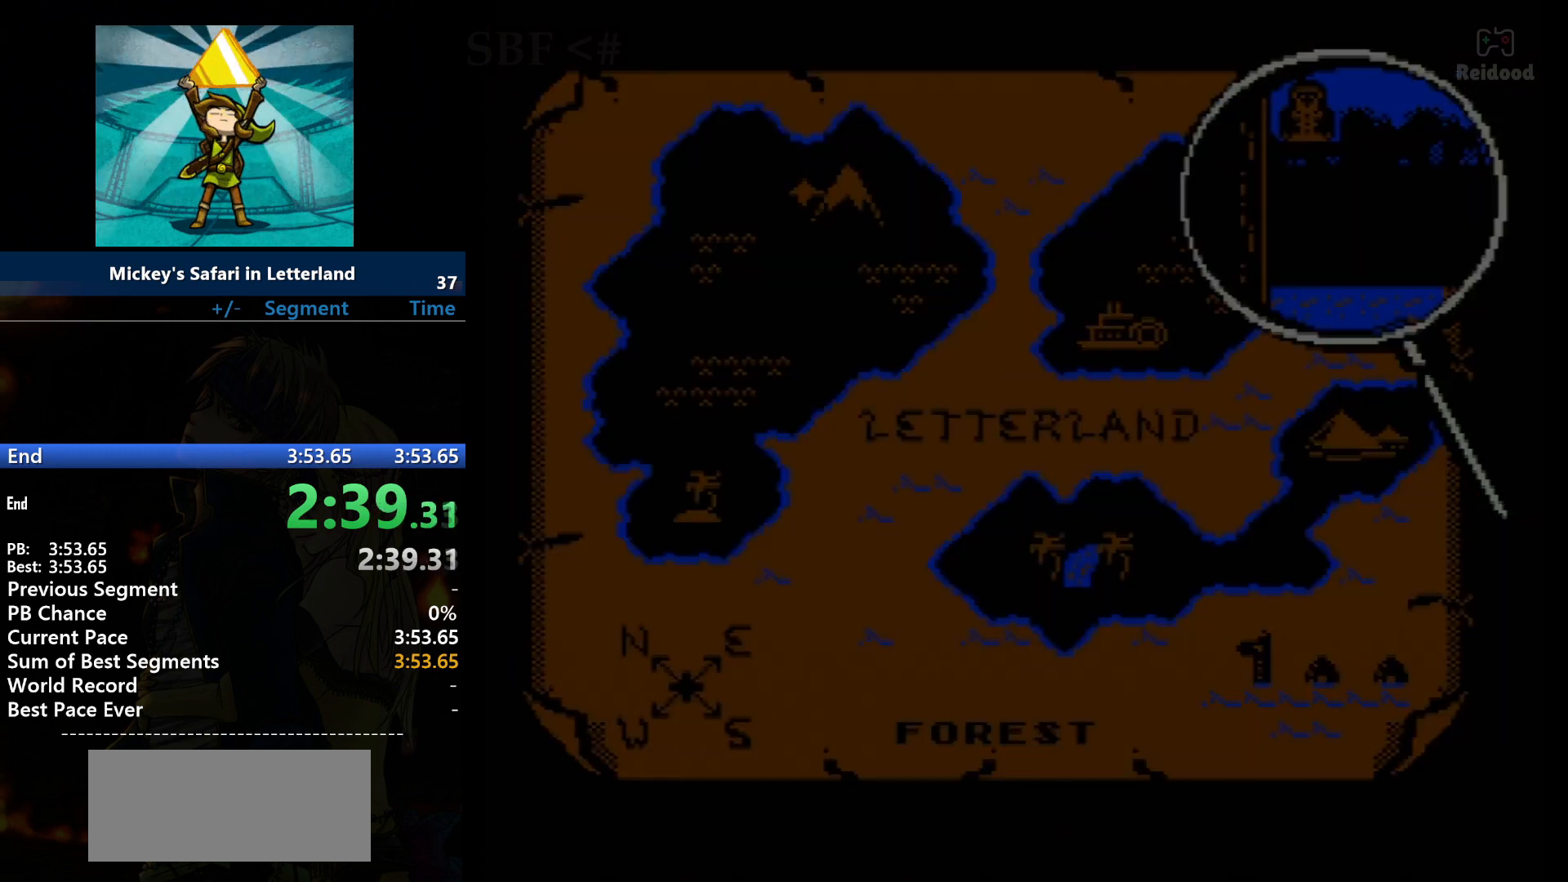
{"buttons": ["A"], "events": [[66, "A", "down"]]}
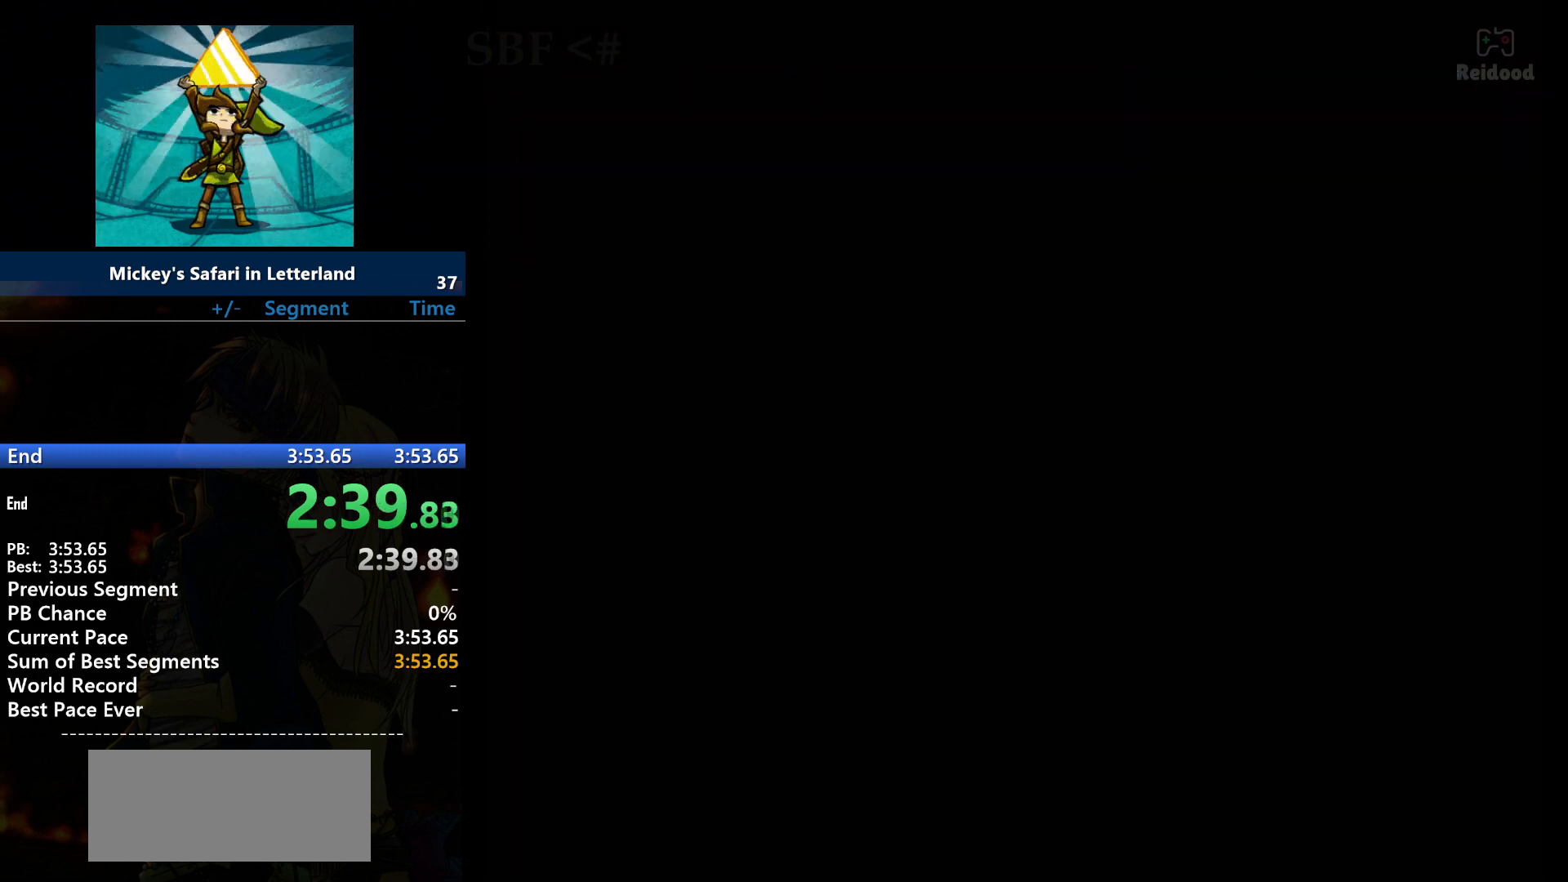
{"buttons": [], "events": [[501, "A", "up"]]}
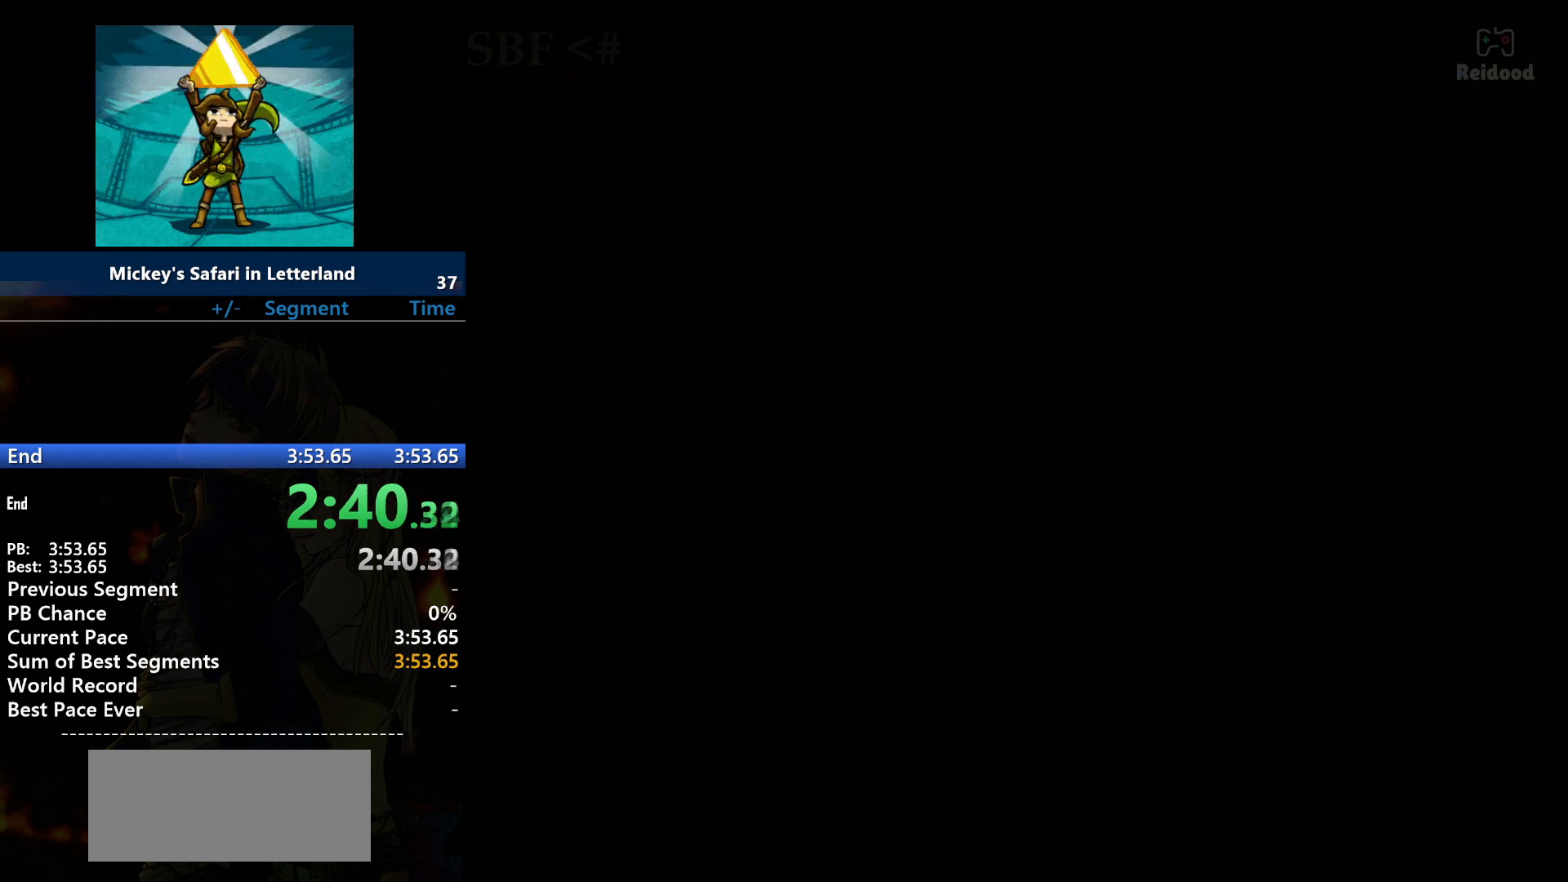
{"buttons": ["A"], "events": [[33, "A", "down"], [133, "A", "up"], [233, "A", "down"], [266, "A", "up"], [367, "A", "down"], [433, "A", "up"], [500, "A", "down"]]}
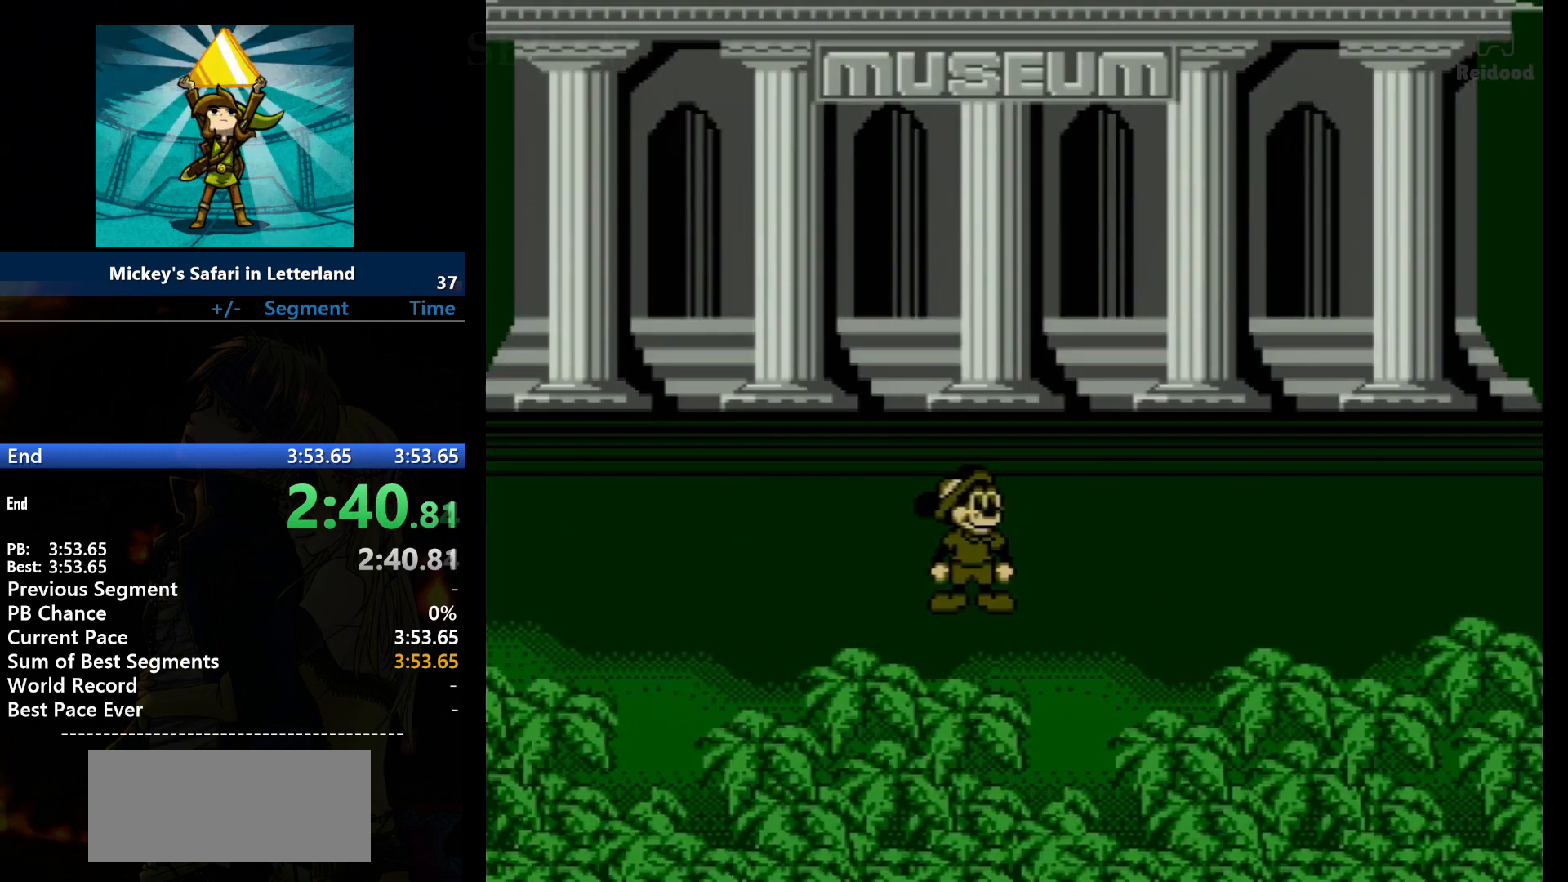
{"buttons": ["A"], "events": [[67, "A", "up"], [134, "A", "down"], [434, "A", "up"], [467, "A", "down"]]}
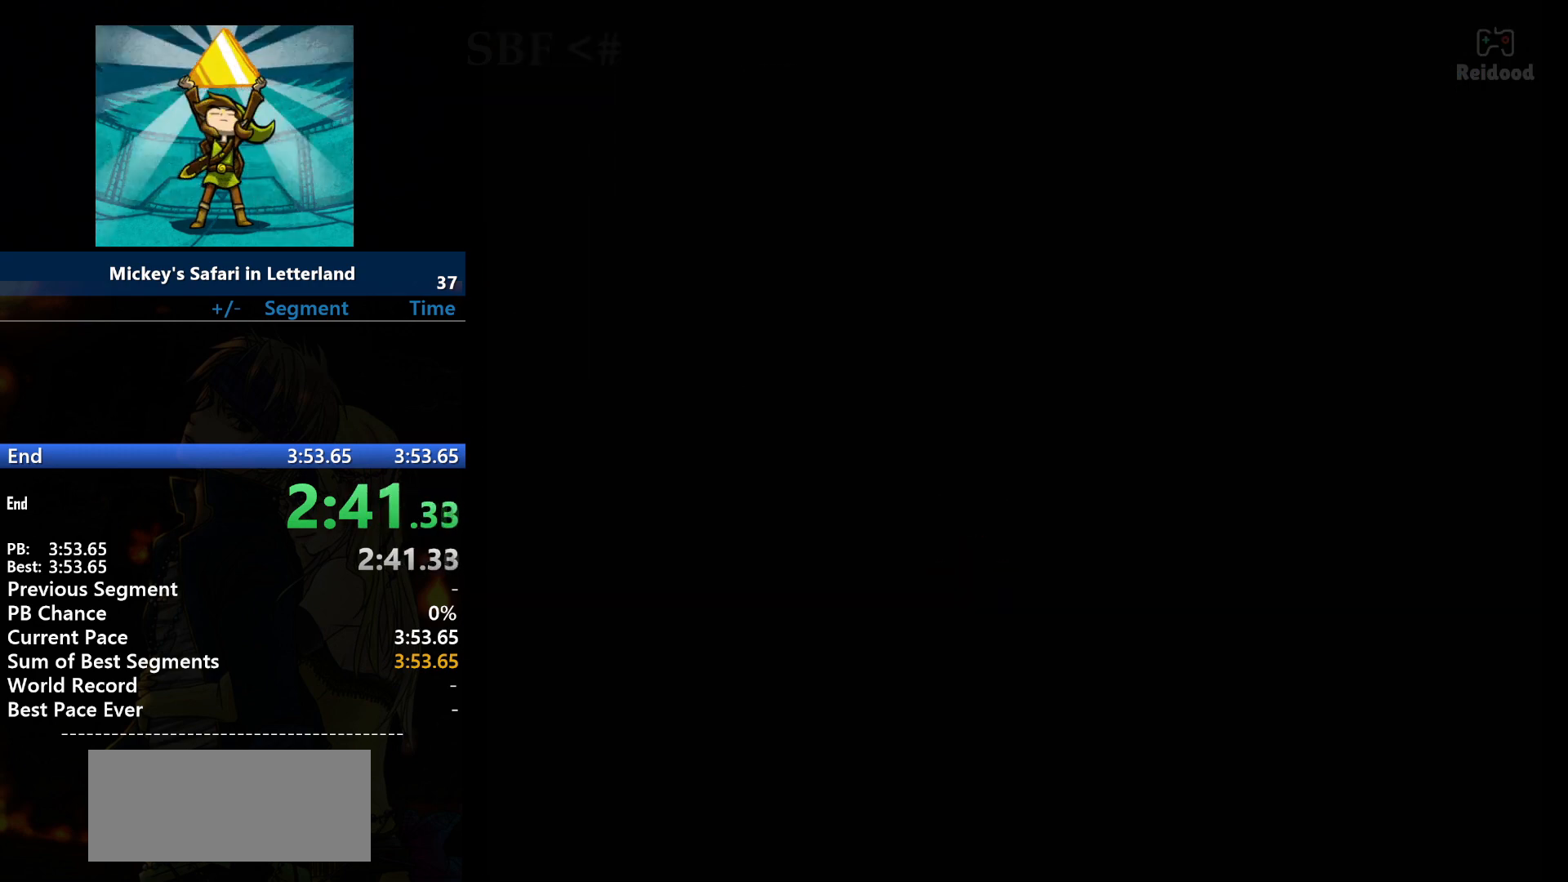
{"buttons": ["DPAD_RIGHT"], "events": [[33, "DPAD_RIGHT", "down"], [66, "A", "up"]]}
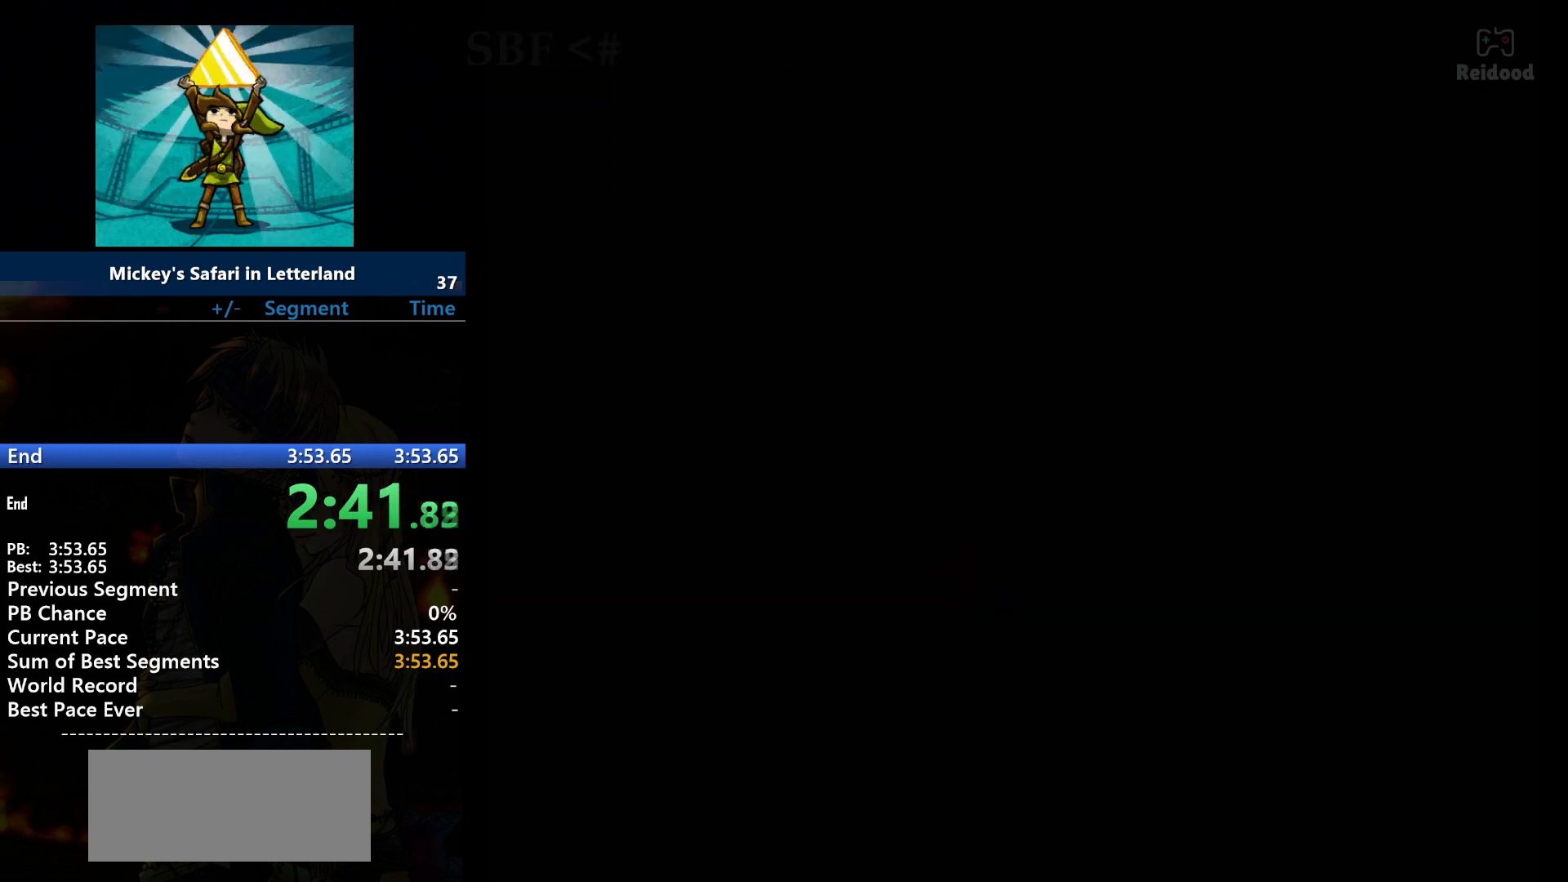
{"buttons": ["DPAD_RIGHT"], "events": []}
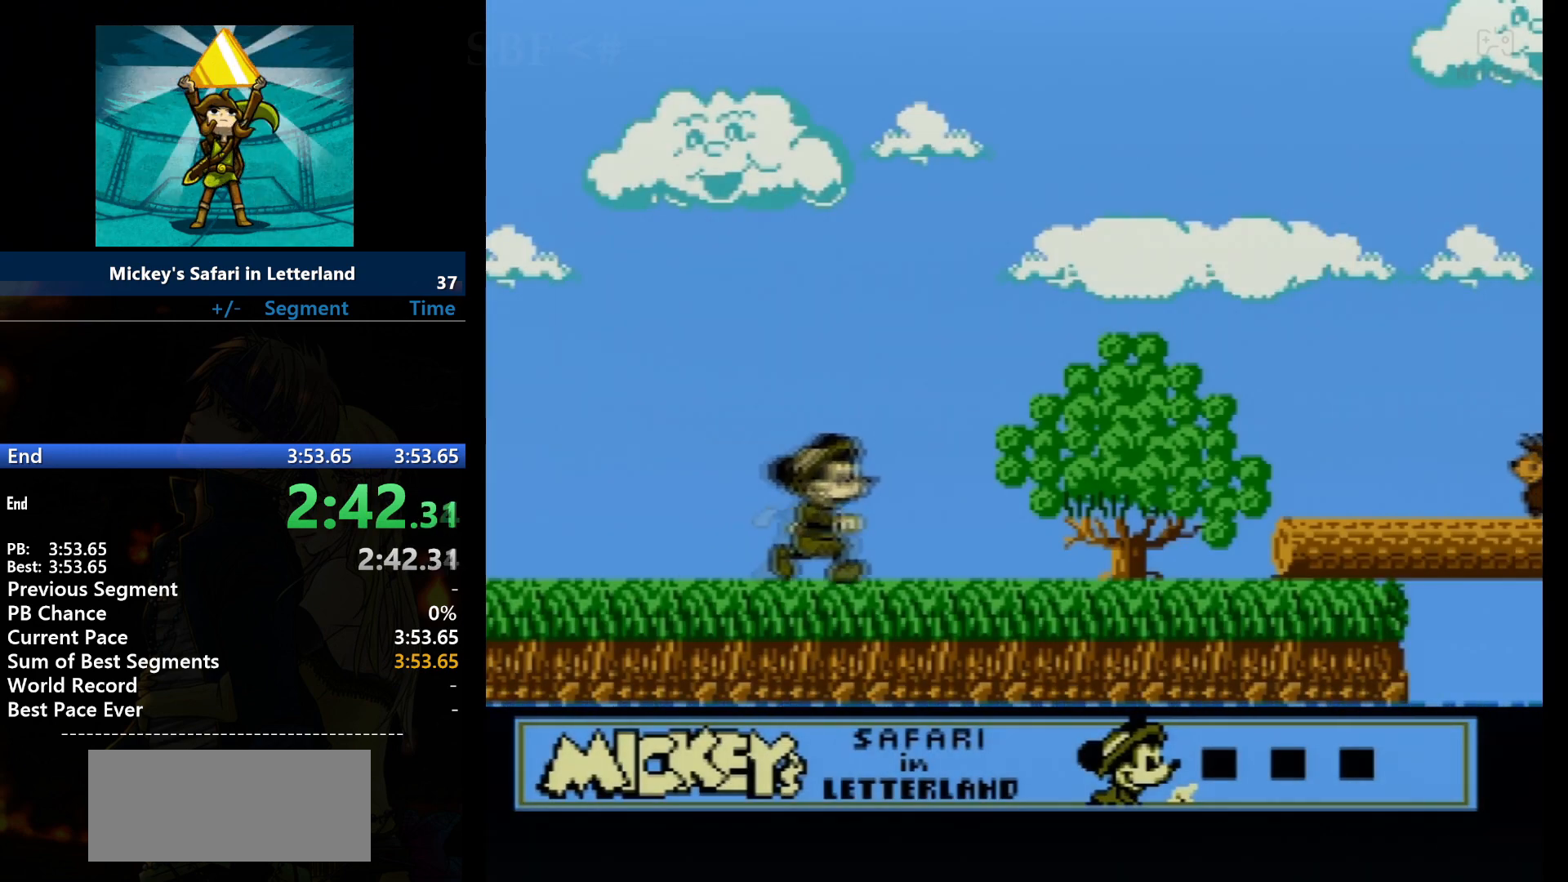
{"buttons": ["DPAD_RIGHT"], "events": []}
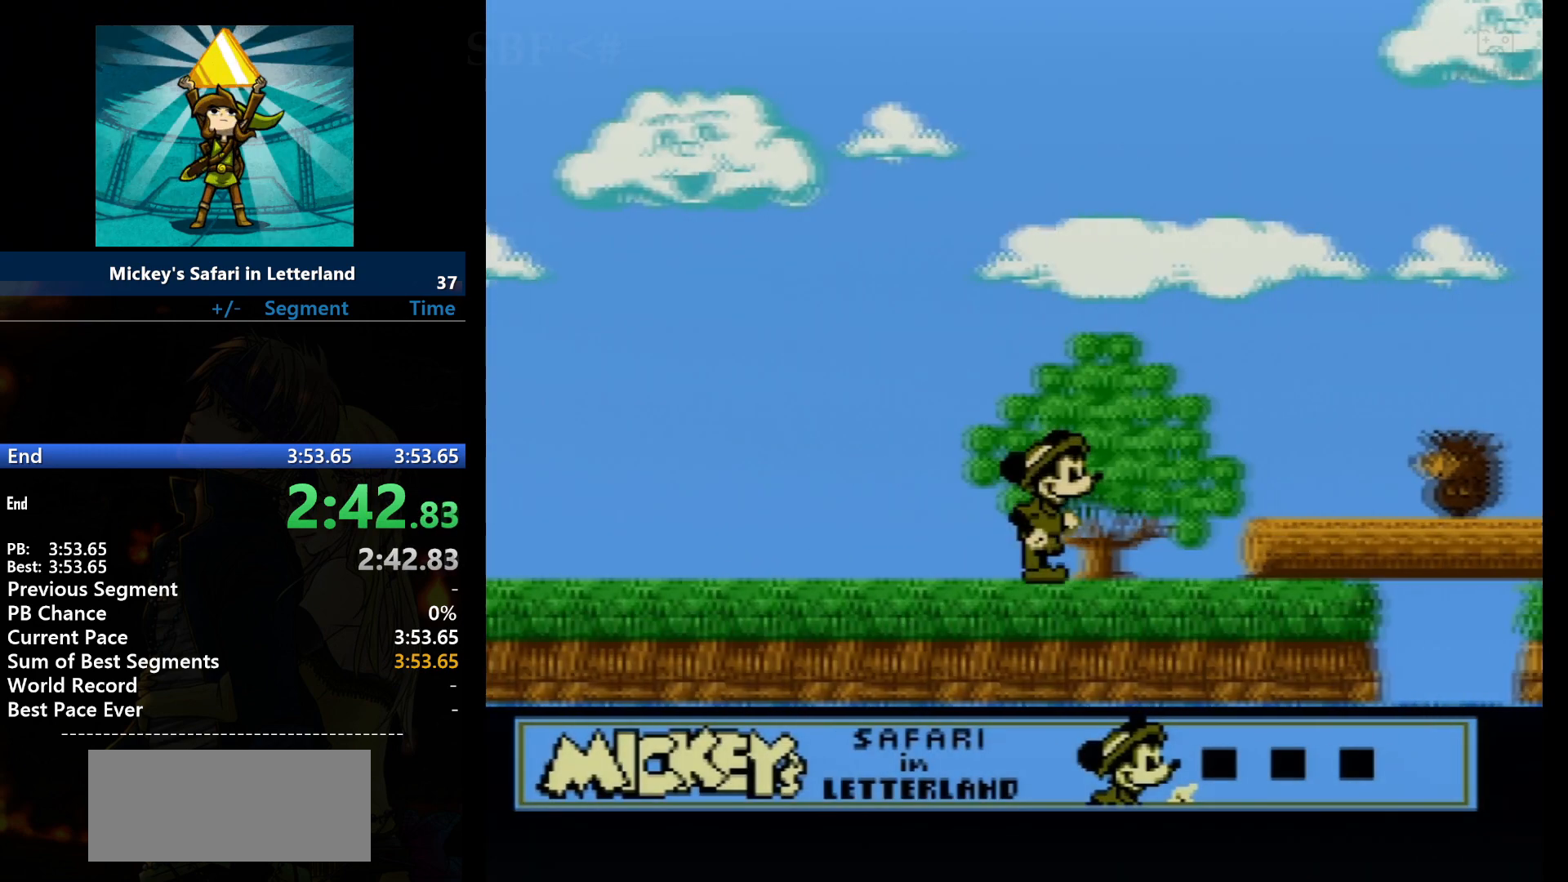
{"buttons": ["A", "DPAD_RIGHT"], "events": [[267, "A", "down"]]}
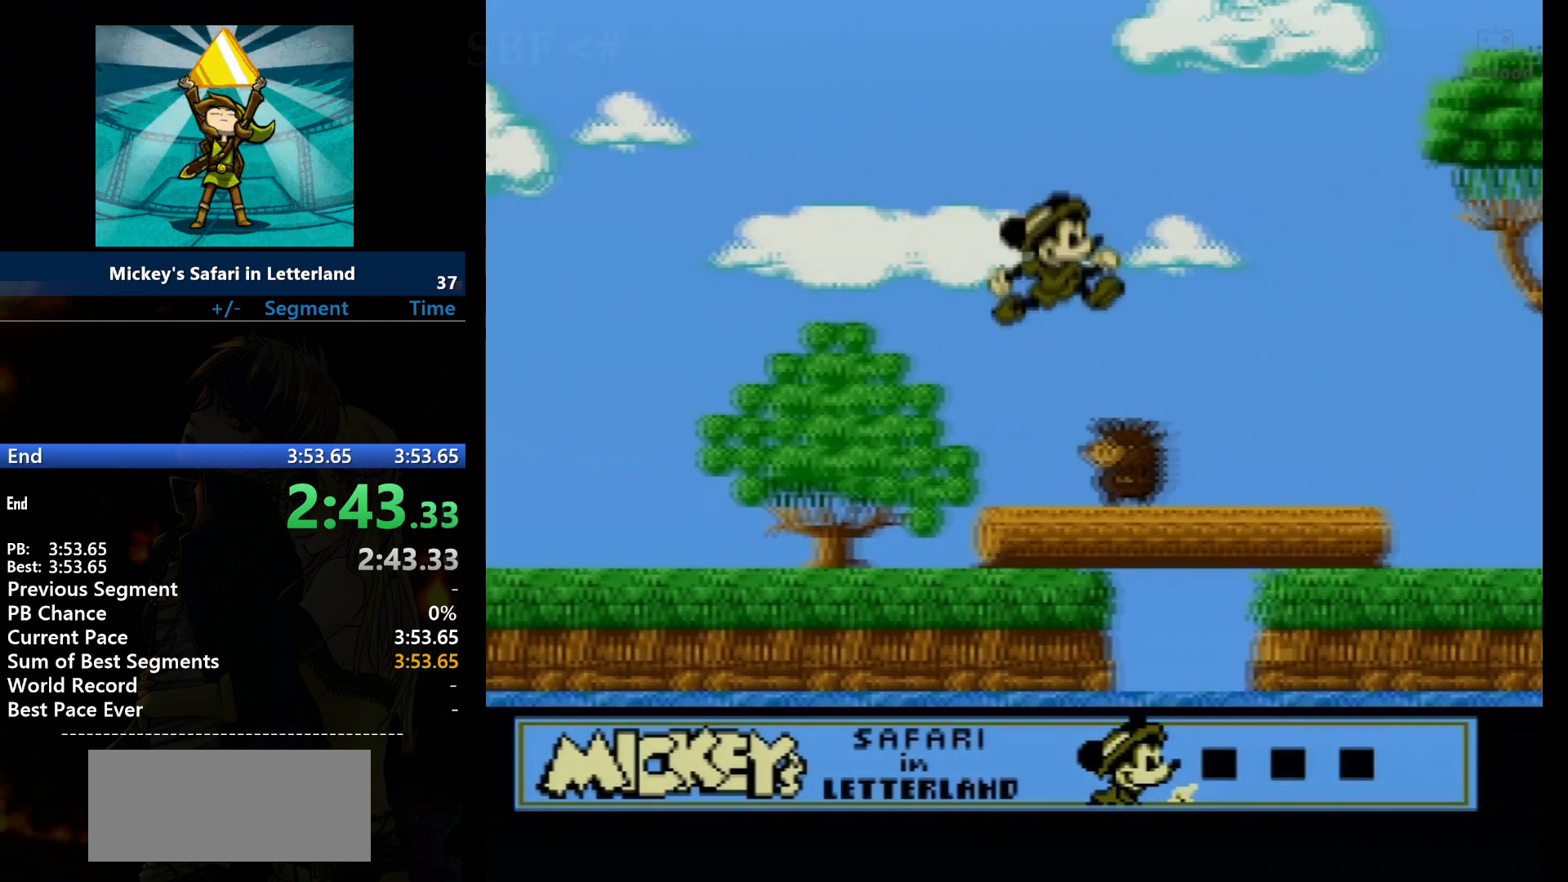
{"buttons": ["DPAD_RIGHT"], "events": [[367, "A", "up"]]}
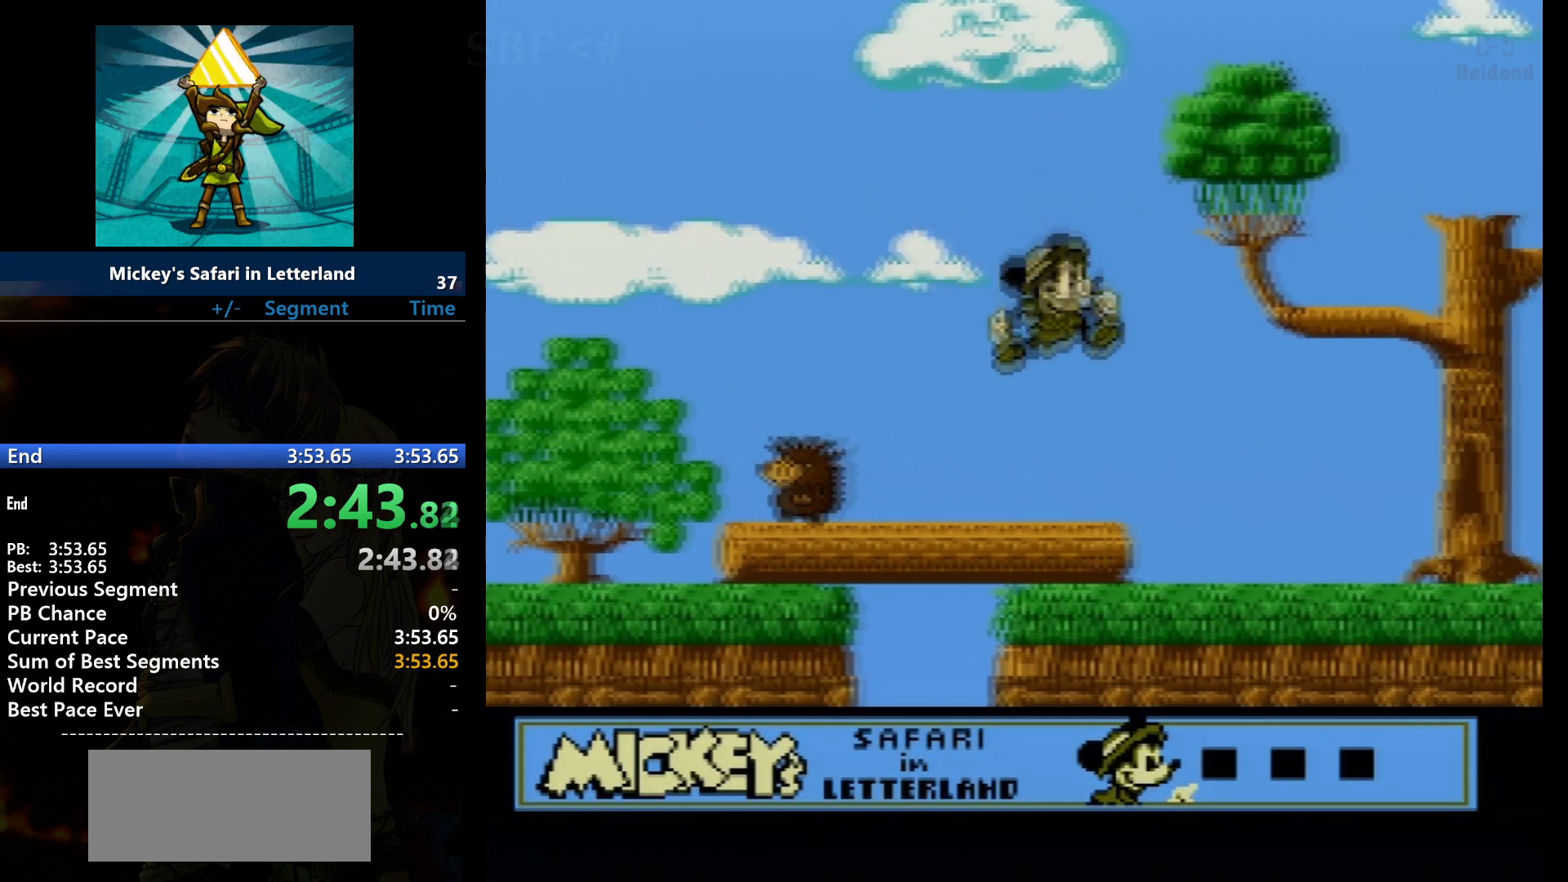
{"buttons": ["DPAD_RIGHT"], "events": []}